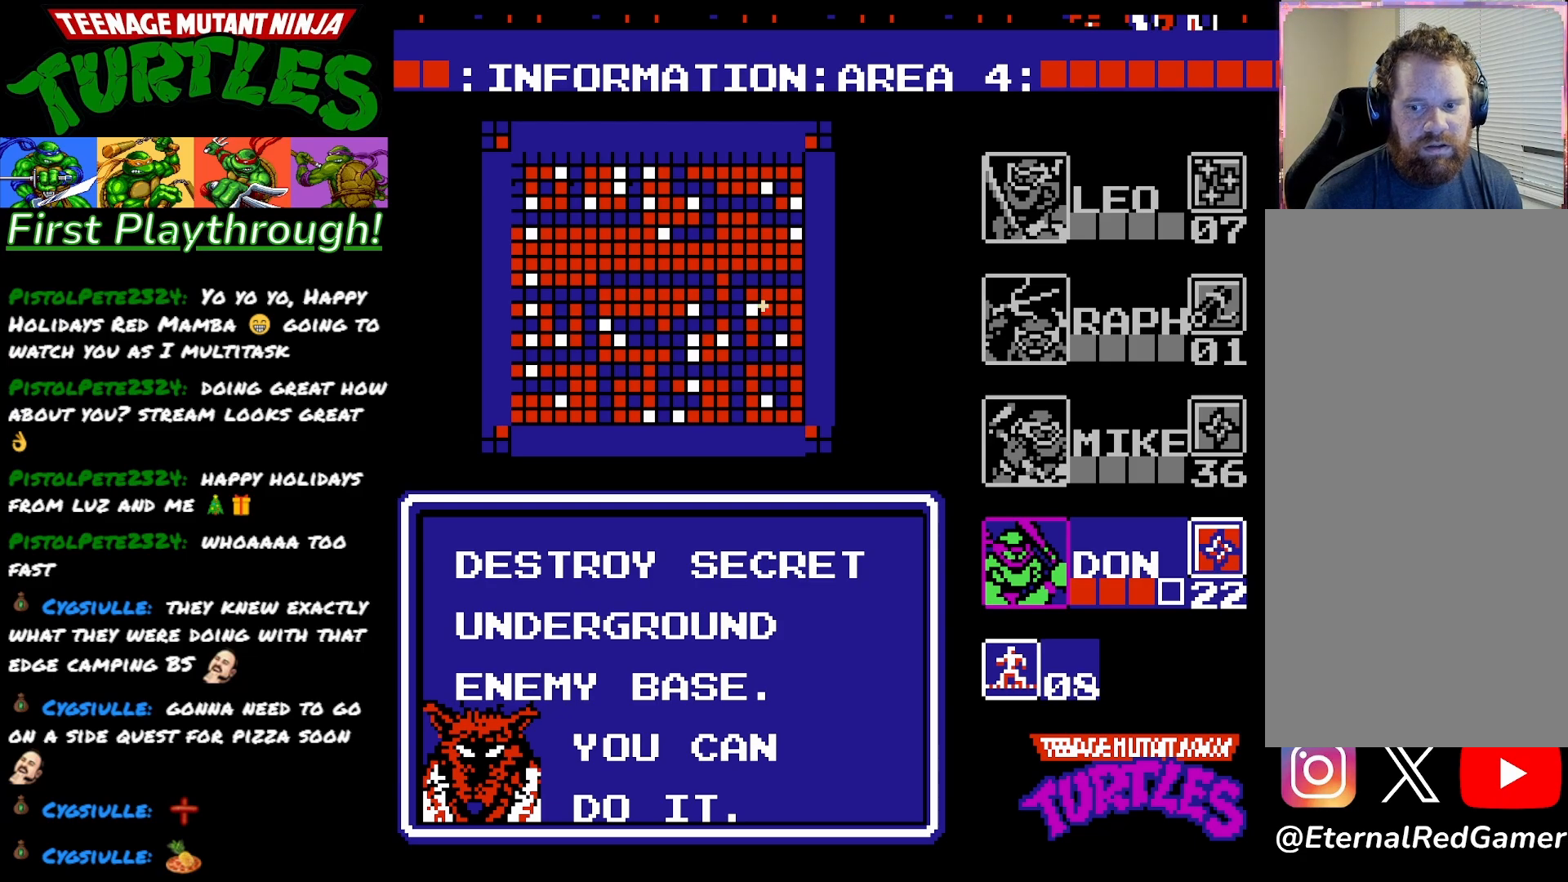
Gameplay with a controller (Xbox layout); each line is a JSON object with the inputs held at the frame after it. "events" lists button and stick changes between this image and that frame as [ms after this image, input, new state], when the widget could be followed in between. Not read: left_stick.
{"buttons": ["DPAD_LEFT"], "right_stick": "center", "events": [[67, "START", "down"], [217, "START", "up"], [317, "DPAD_LEFT", "down"]]}
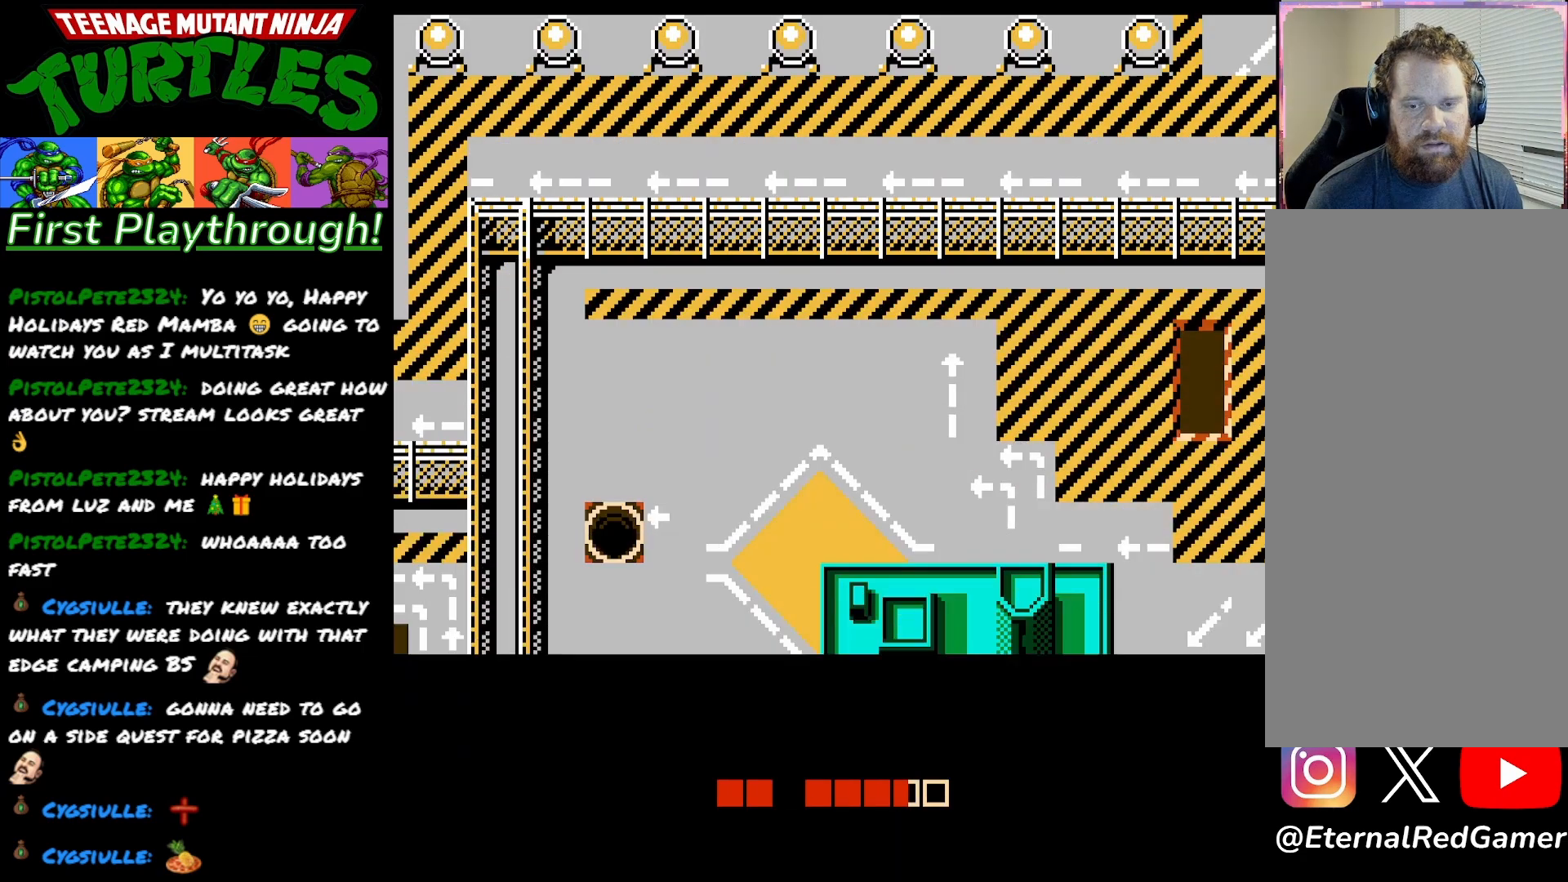
{"buttons": ["DPAD_LEFT"], "right_stick": "center", "events": []}
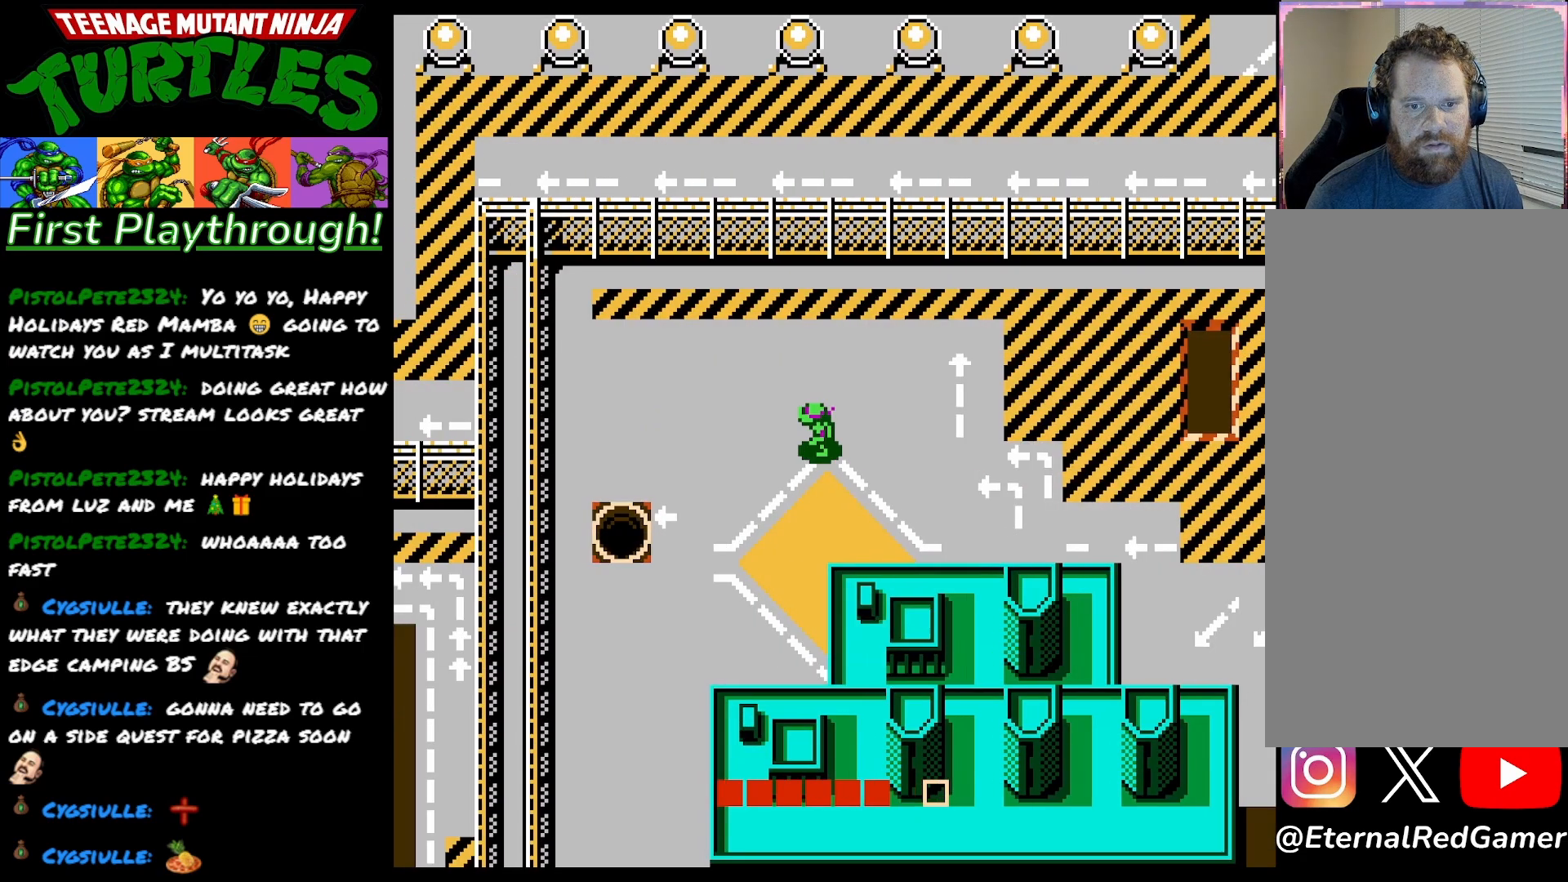
{"buttons": ["DPAD_LEFT"], "right_stick": "center", "events": []}
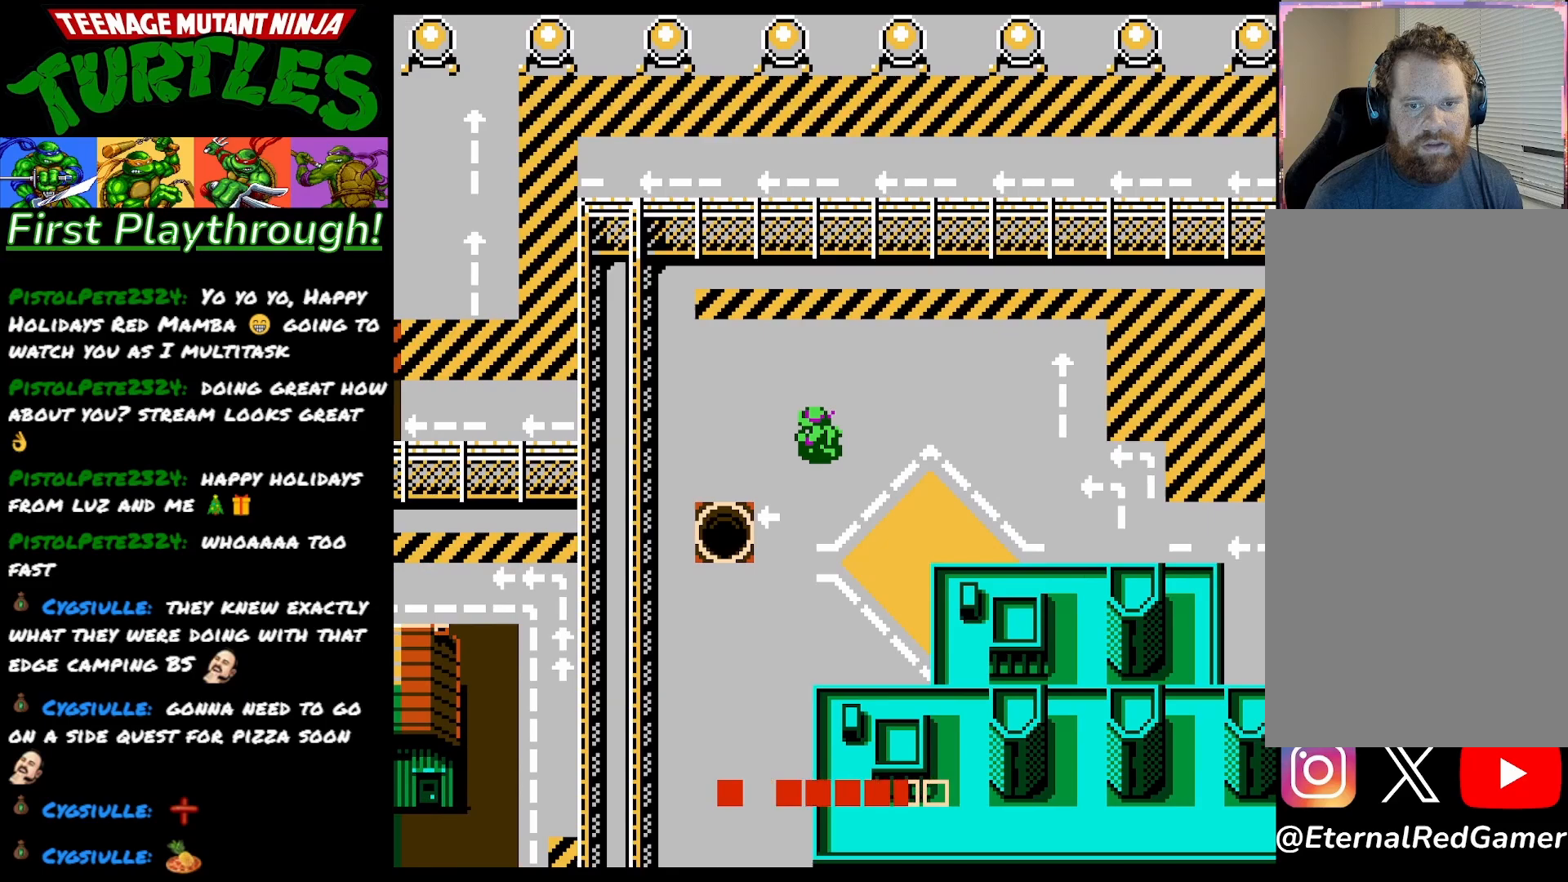
{"buttons": ["DPAD_DOWN"], "right_stick": "center", "events": [[267, "DPAD_LEFT", "up"], [283, "DPAD_DOWN", "down"]]}
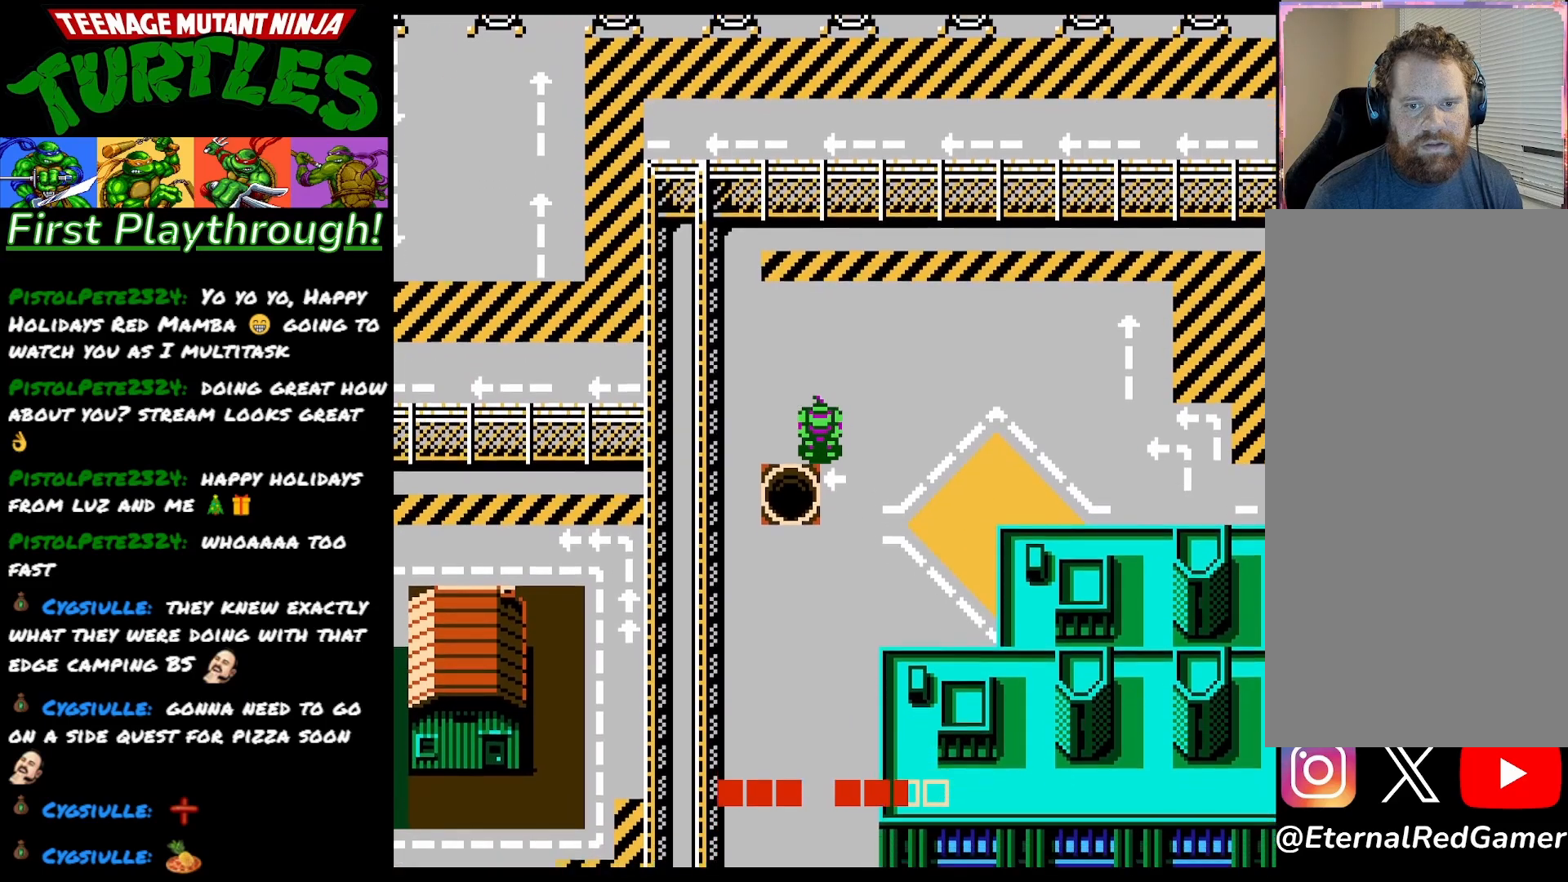
{"buttons": ["DPAD_LEFT"], "right_stick": "center", "events": [[167, "DPAD_DOWN", "up"], [400, "DPAD_LEFT", "down"]]}
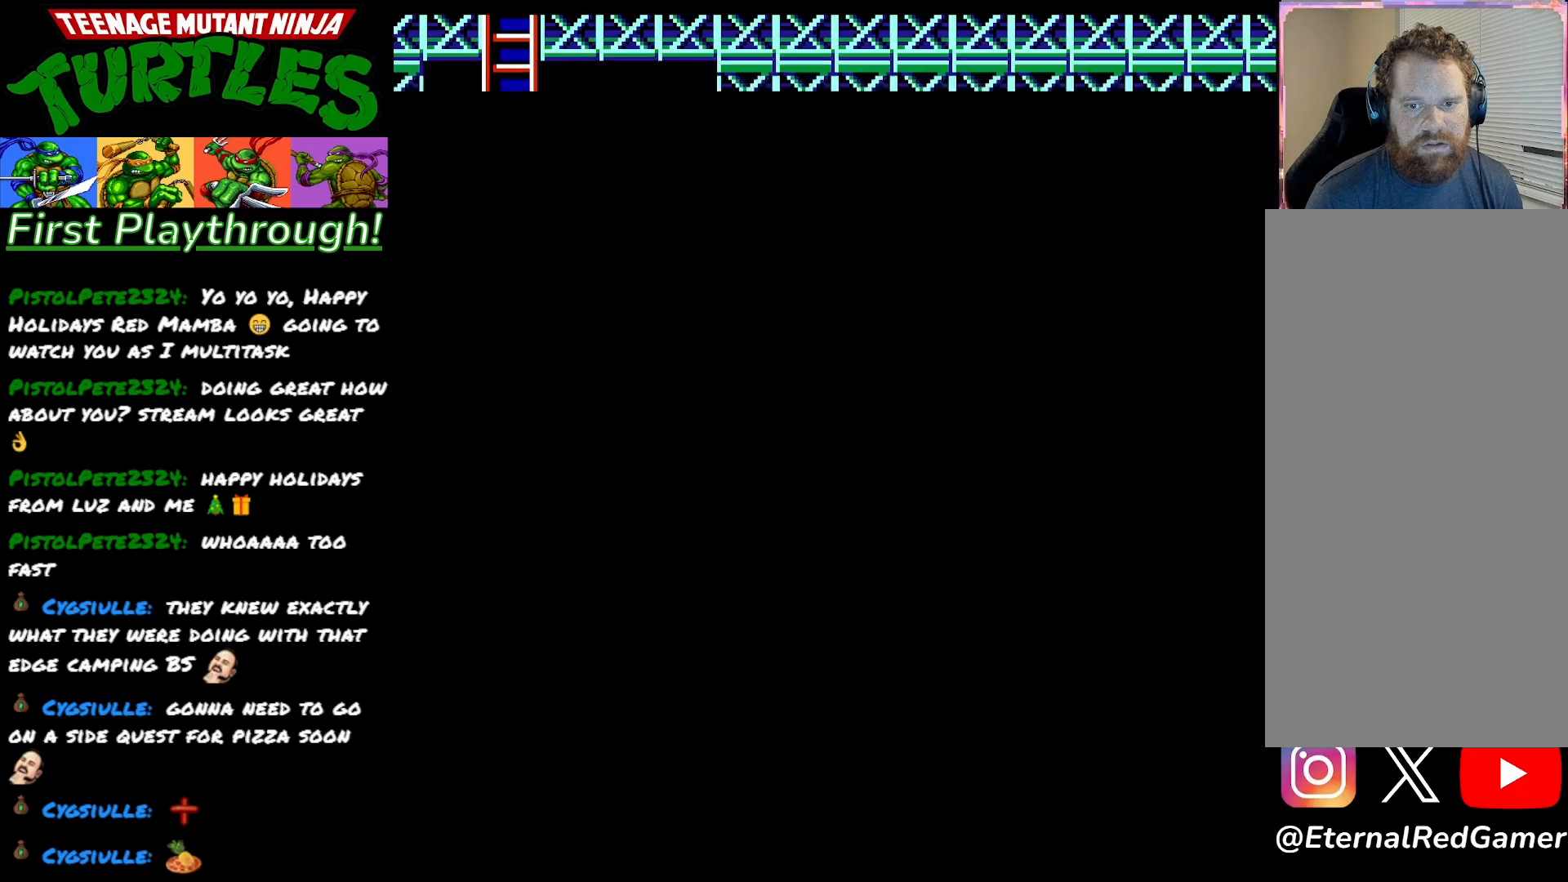
{"buttons": [], "right_stick": "center", "events": [[33, "DPAD_LEFT", "up"], [350, "A", "down"], [417, "A", "up"]]}
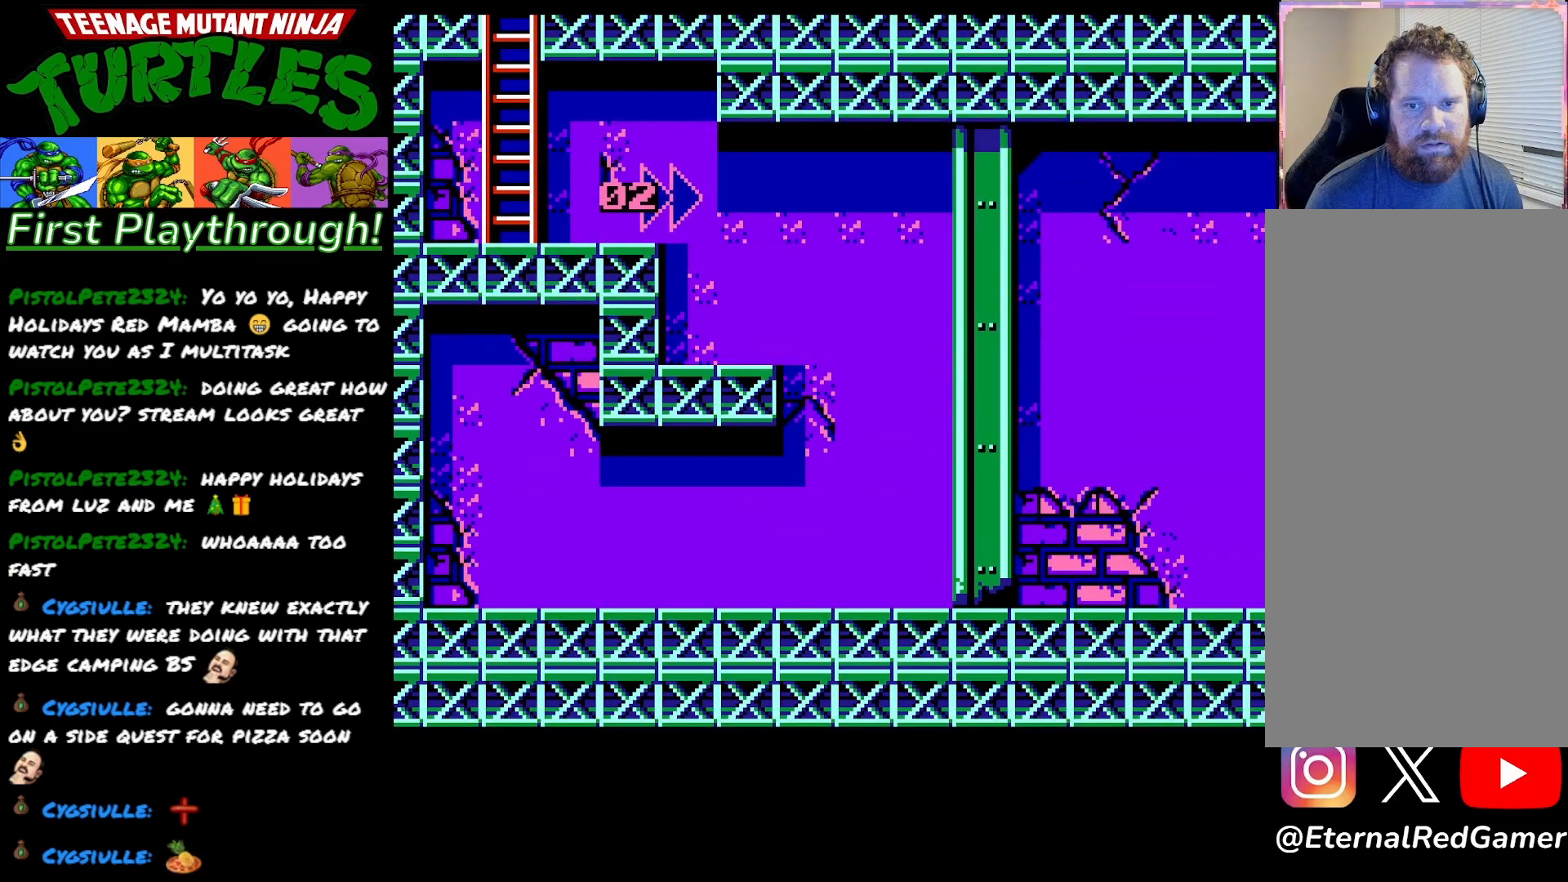
{"buttons": ["X"], "right_stick": "center", "events": [[133, "X", "down"], [217, "X", "up"], [350, "X", "down"]]}
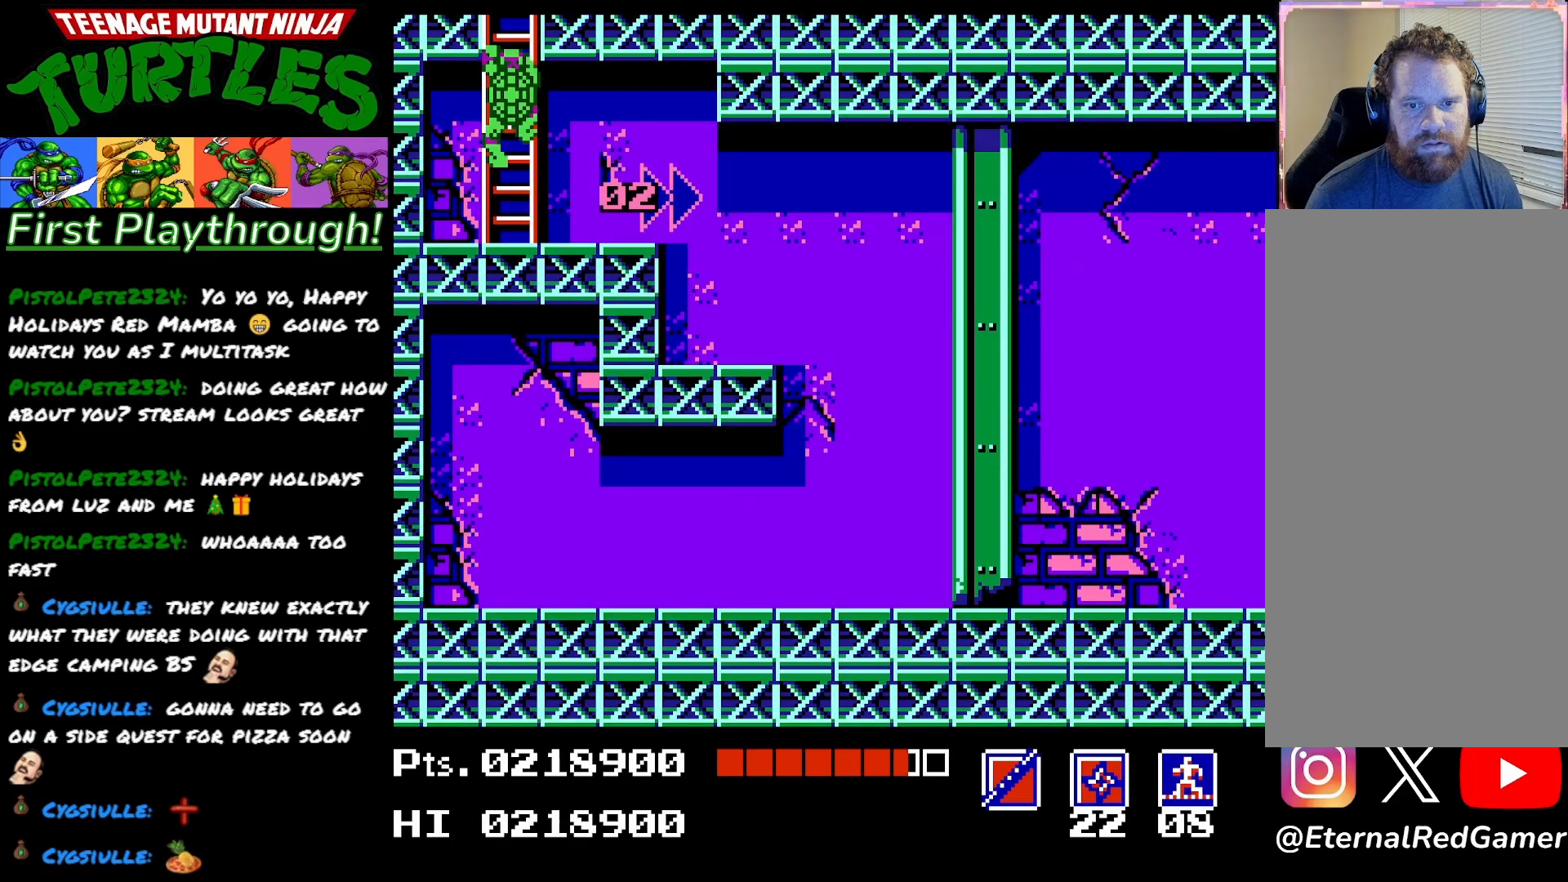
{"buttons": ["DPAD_DOWN"], "right_stick": "center", "events": [[17, "X", "up"], [450, "DPAD_DOWN", "down"]]}
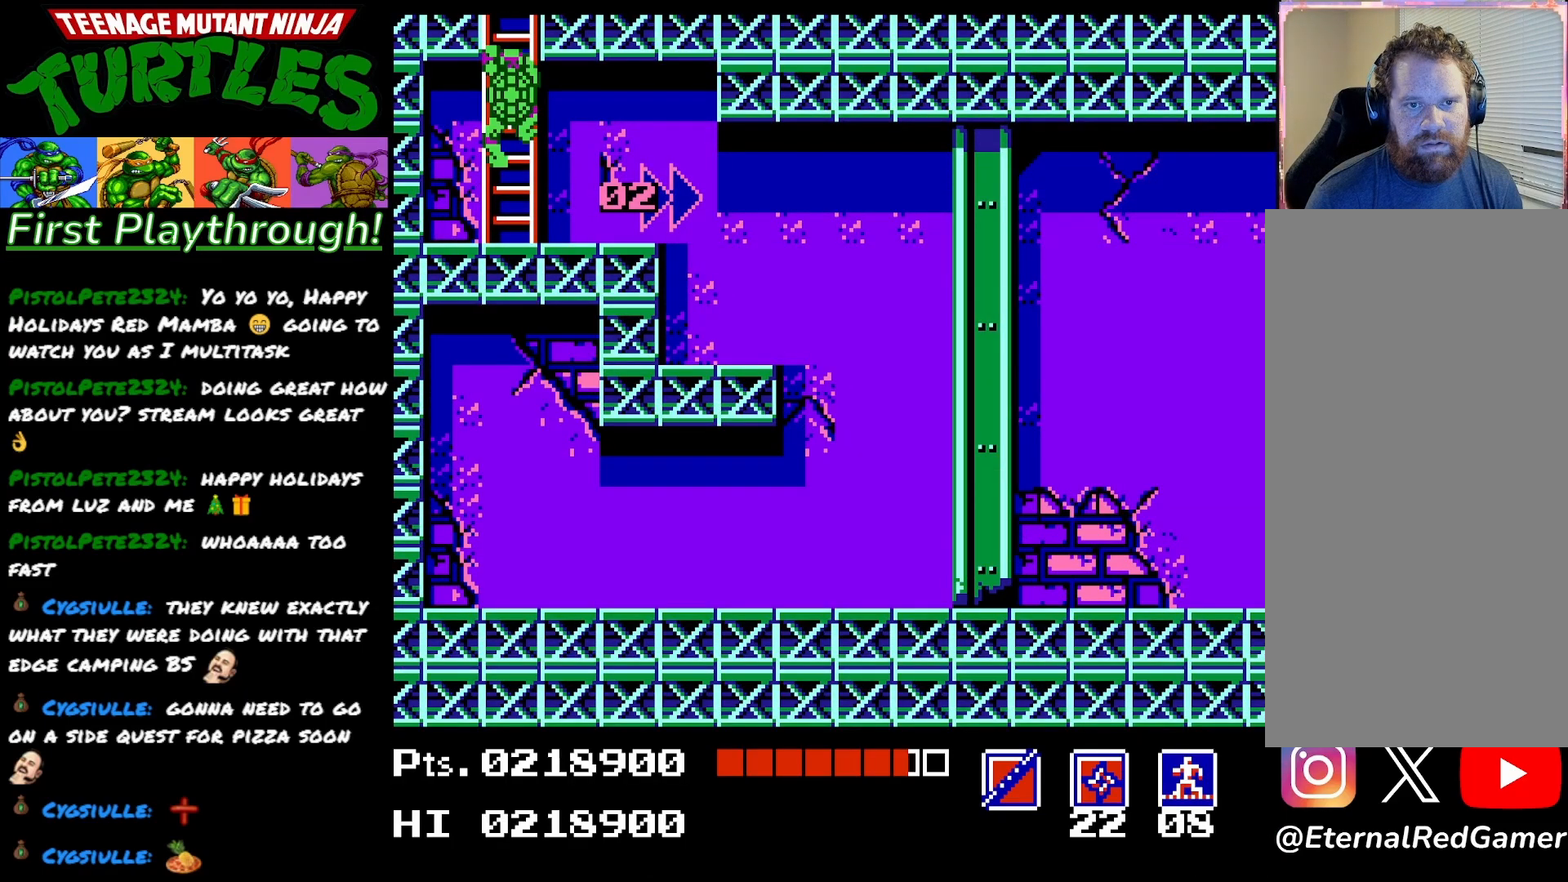
{"buttons": ["DPAD_RIGHT"], "right_stick": "center", "events": [[167, "DPAD_DOWN", "up"], [183, "DPAD_RIGHT", "down"]]}
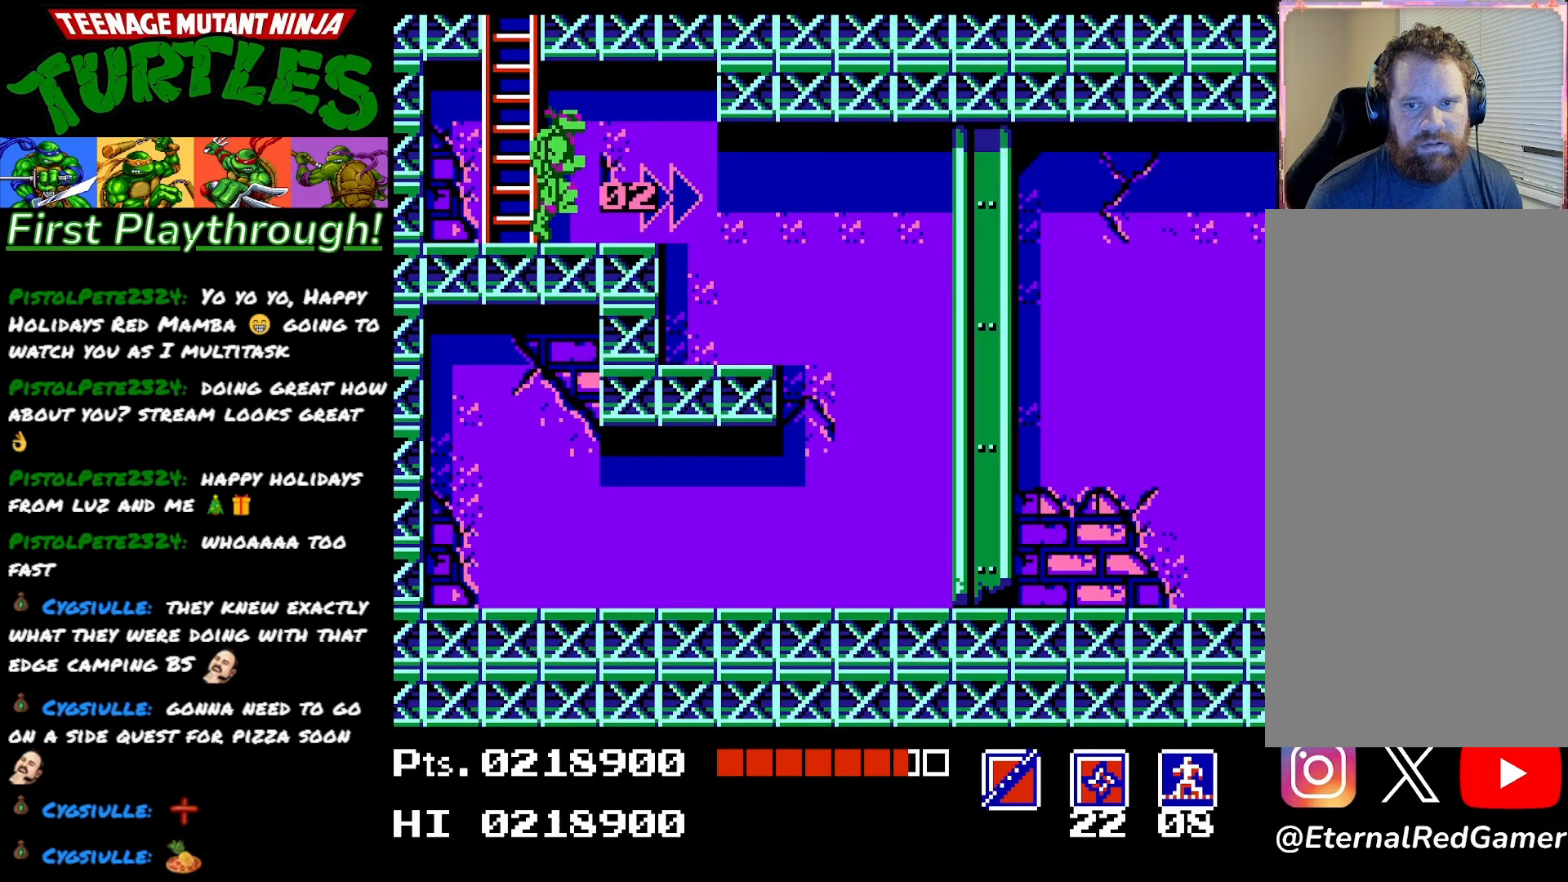
{"buttons": ["DPAD_RIGHT"], "right_stick": "center", "events": []}
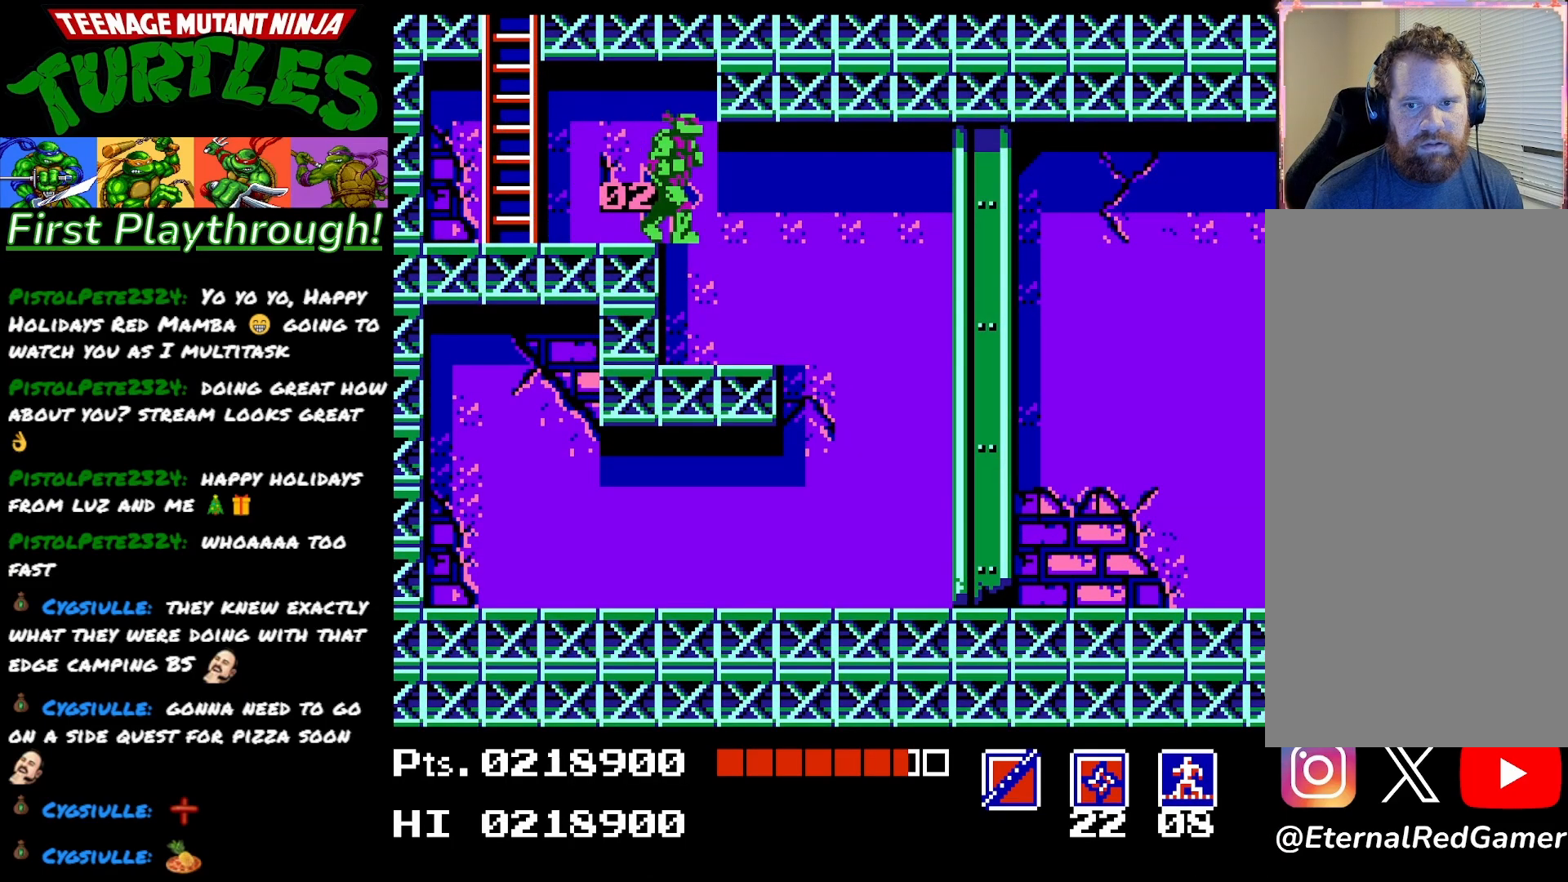
{"buttons": ["A", "DPAD_RIGHT"], "right_stick": "center", "events": [[417, "A", "down"]]}
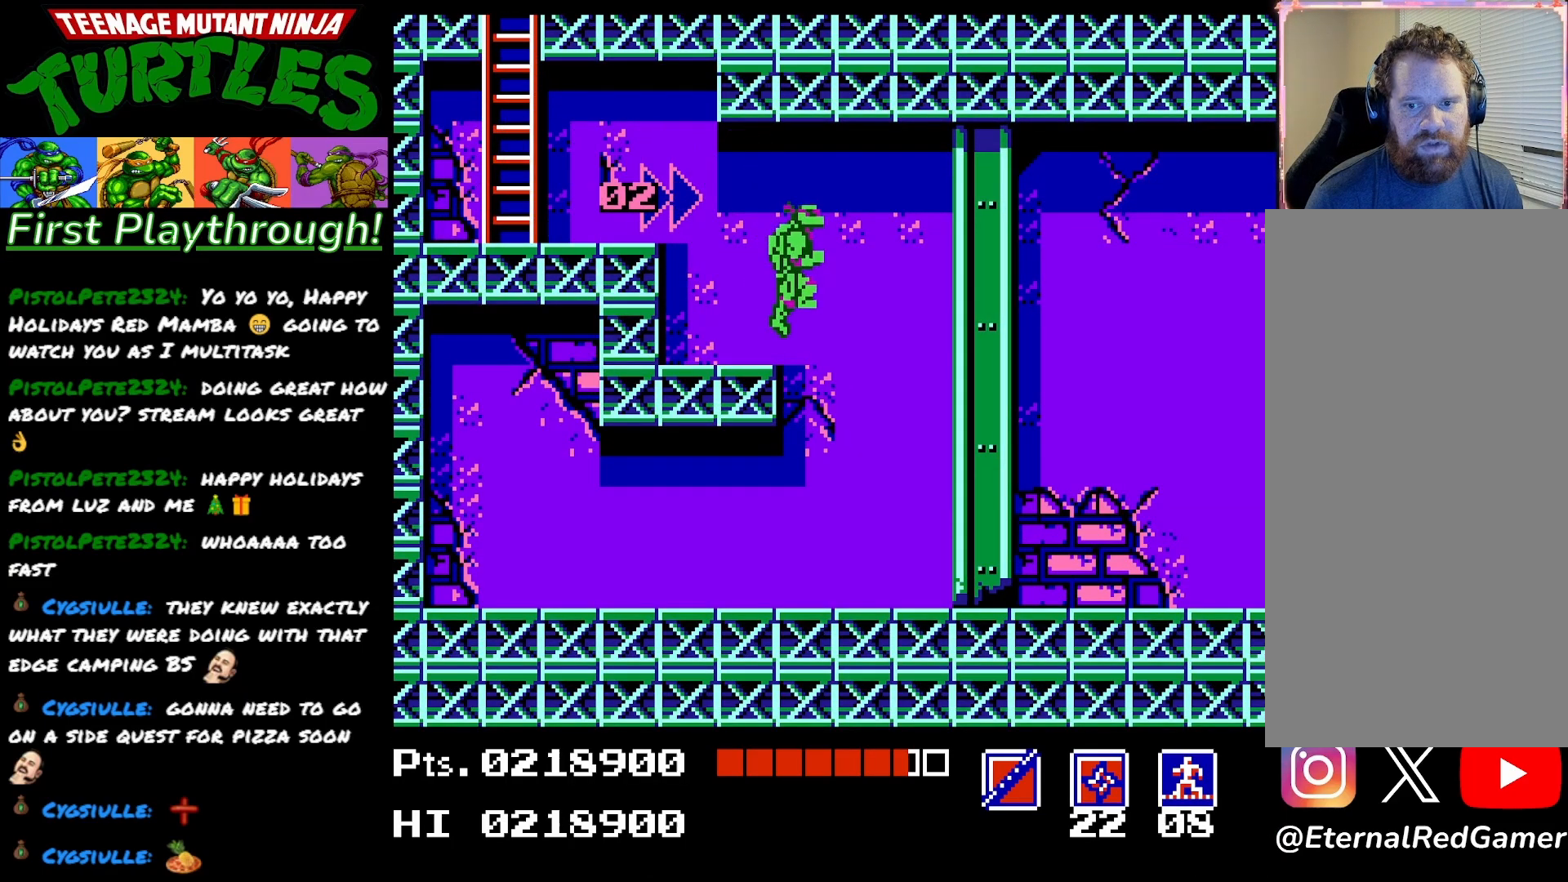
{"buttons": ["DPAD_RIGHT"], "right_stick": "center", "events": [[17, "A", "up"], [267, "X", "down"], [383, "X", "up"]]}
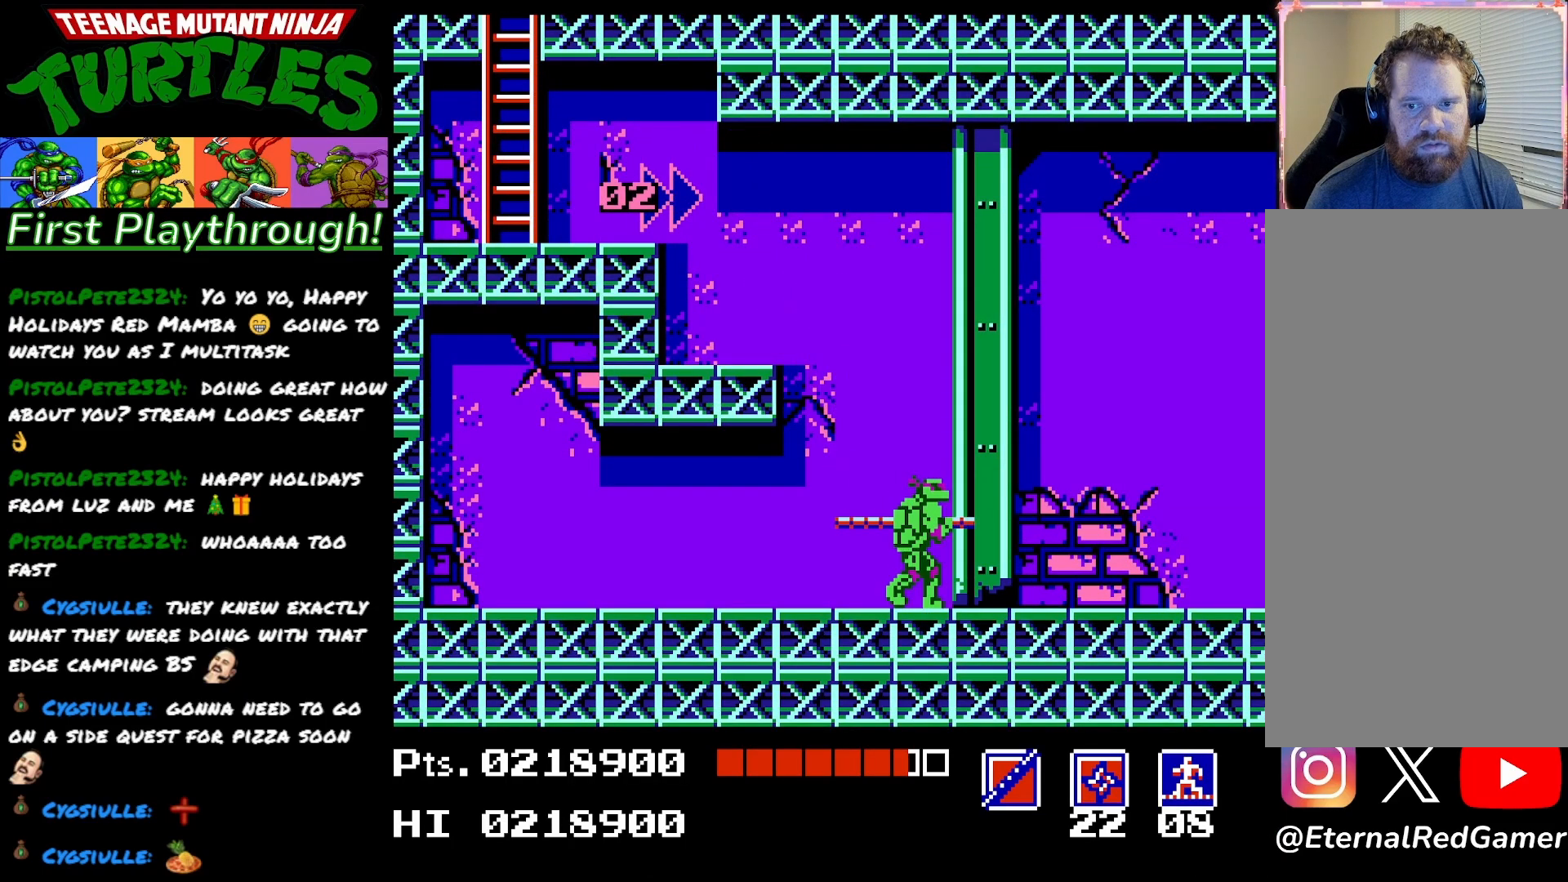
{"buttons": ["DPAD_RIGHT"], "right_stick": "center", "events": []}
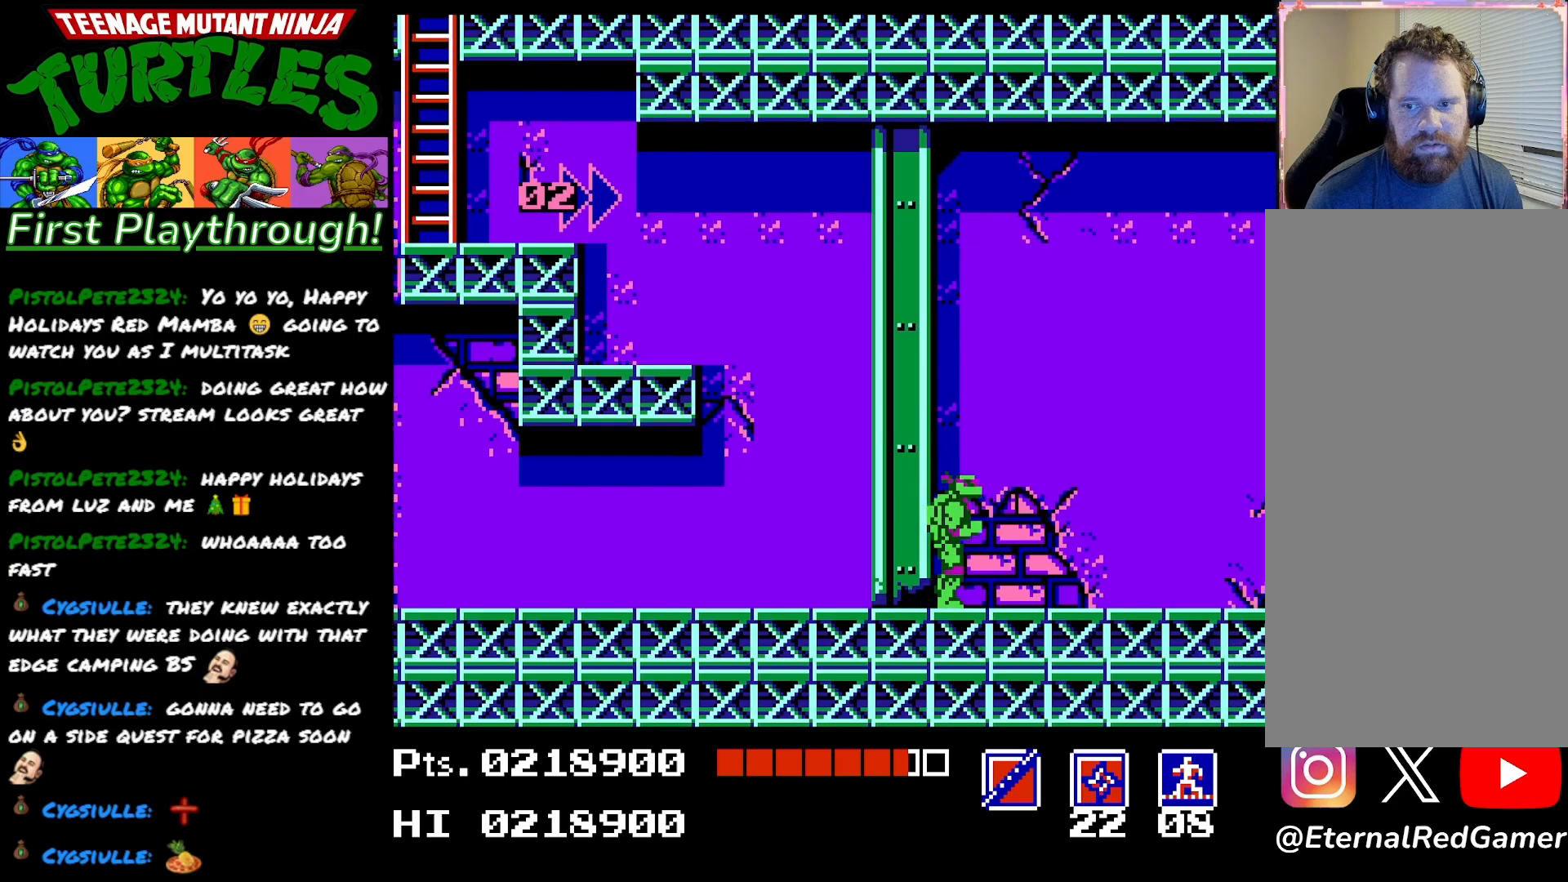
{"buttons": [], "right_stick": "center", "events": [[217, "X", "down"], [350, "X", "up"], [450, "DPAD_RIGHT", "up"]]}
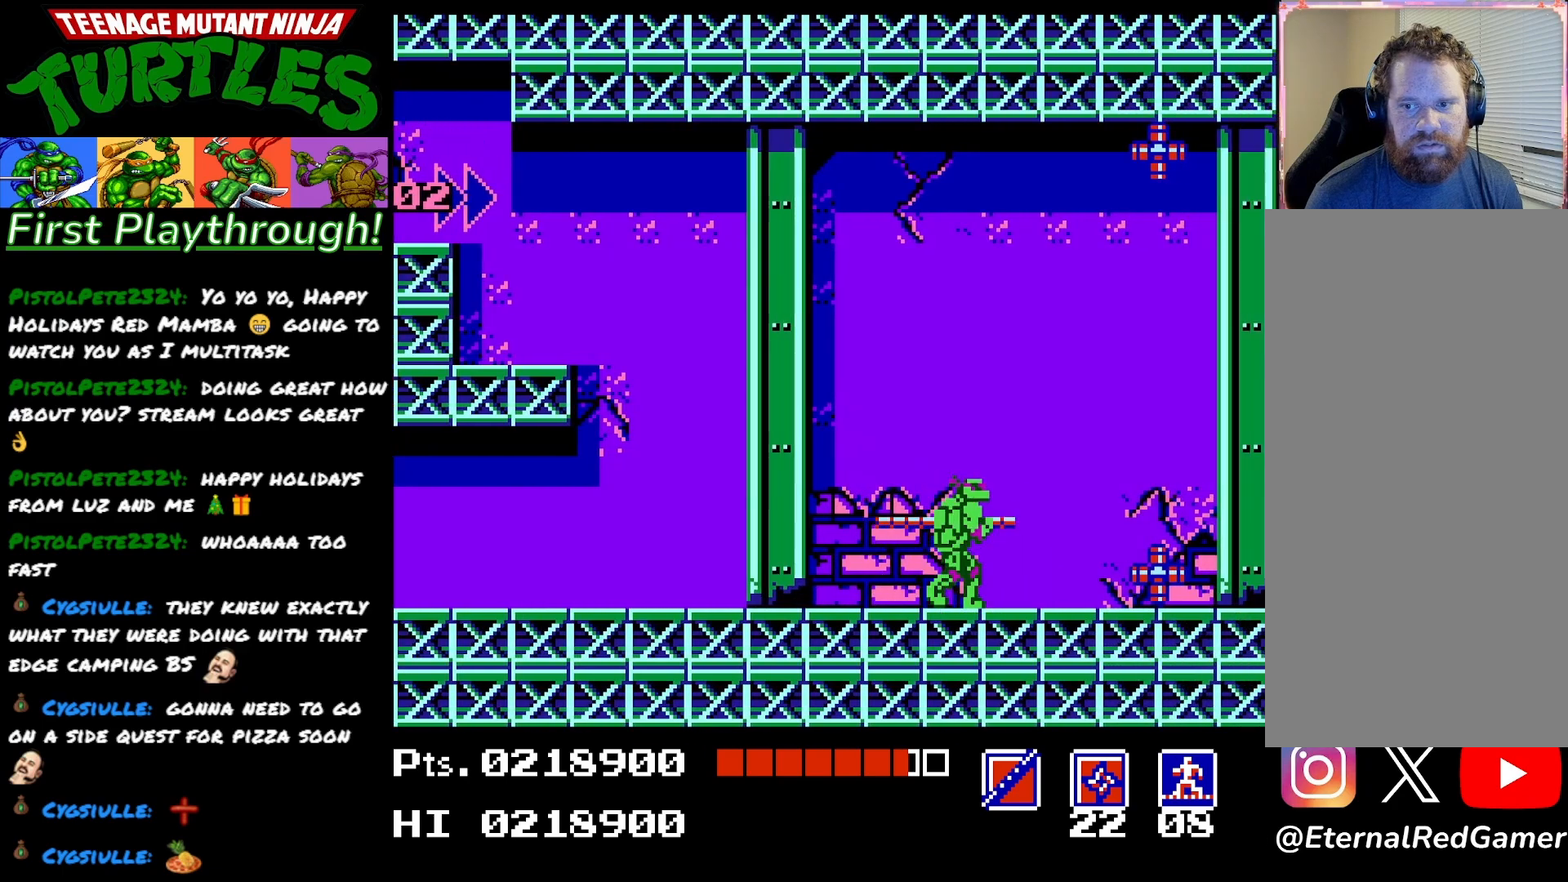
{"buttons": ["DPAD_LEFT"], "right_stick": "center", "events": [[317, "DPAD_LEFT", "down"]]}
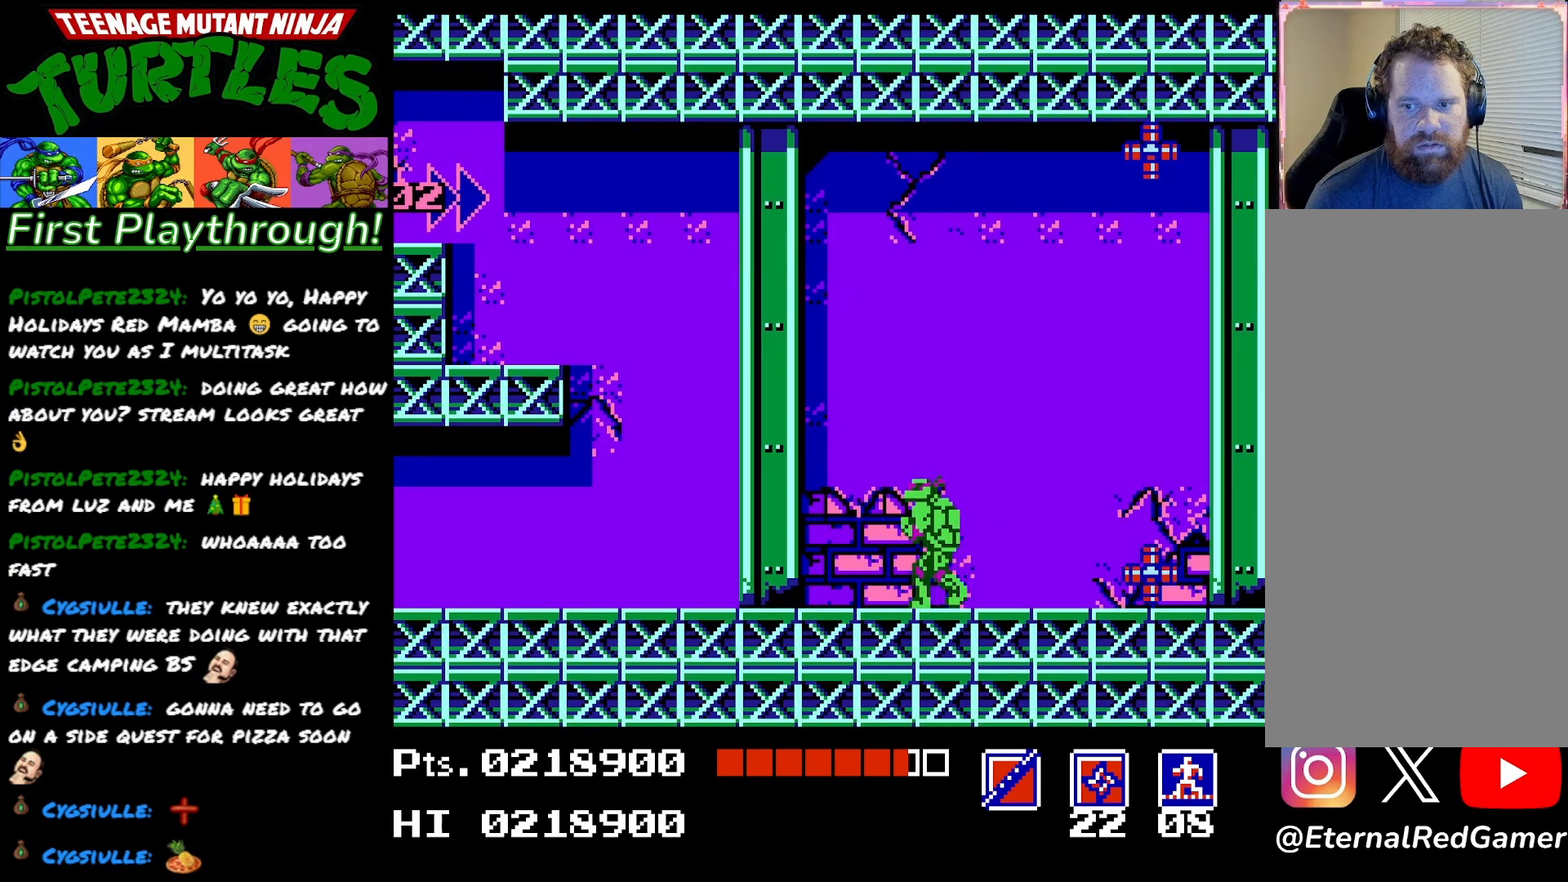
{"buttons": ["DPAD_LEFT"], "right_stick": "center", "events": []}
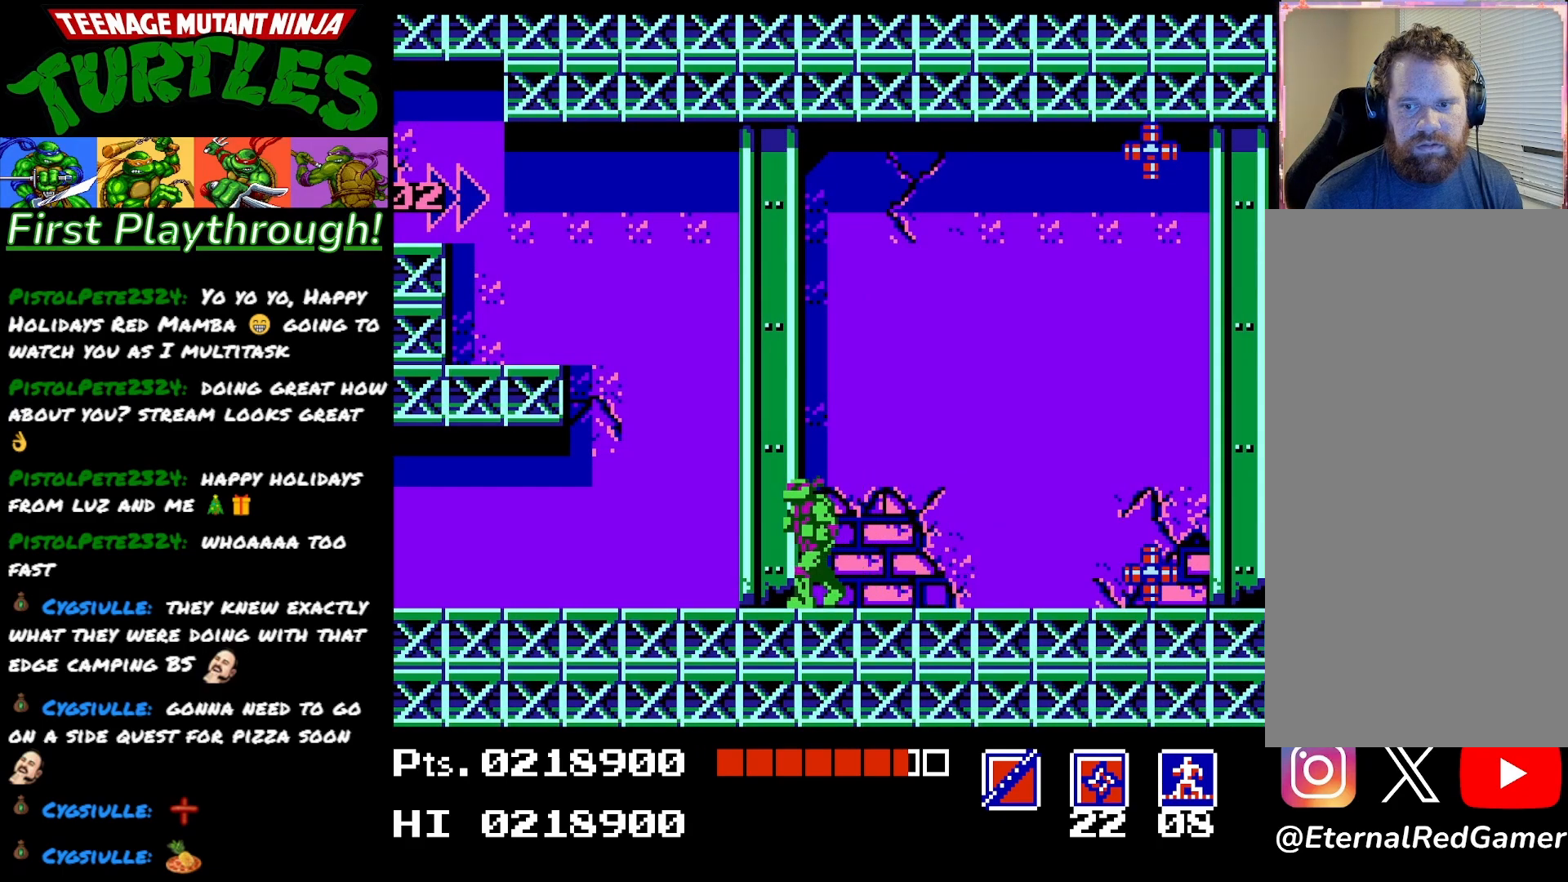
{"buttons": [], "right_stick": "center", "events": [[217, "DPAD_LEFT", "up"]]}
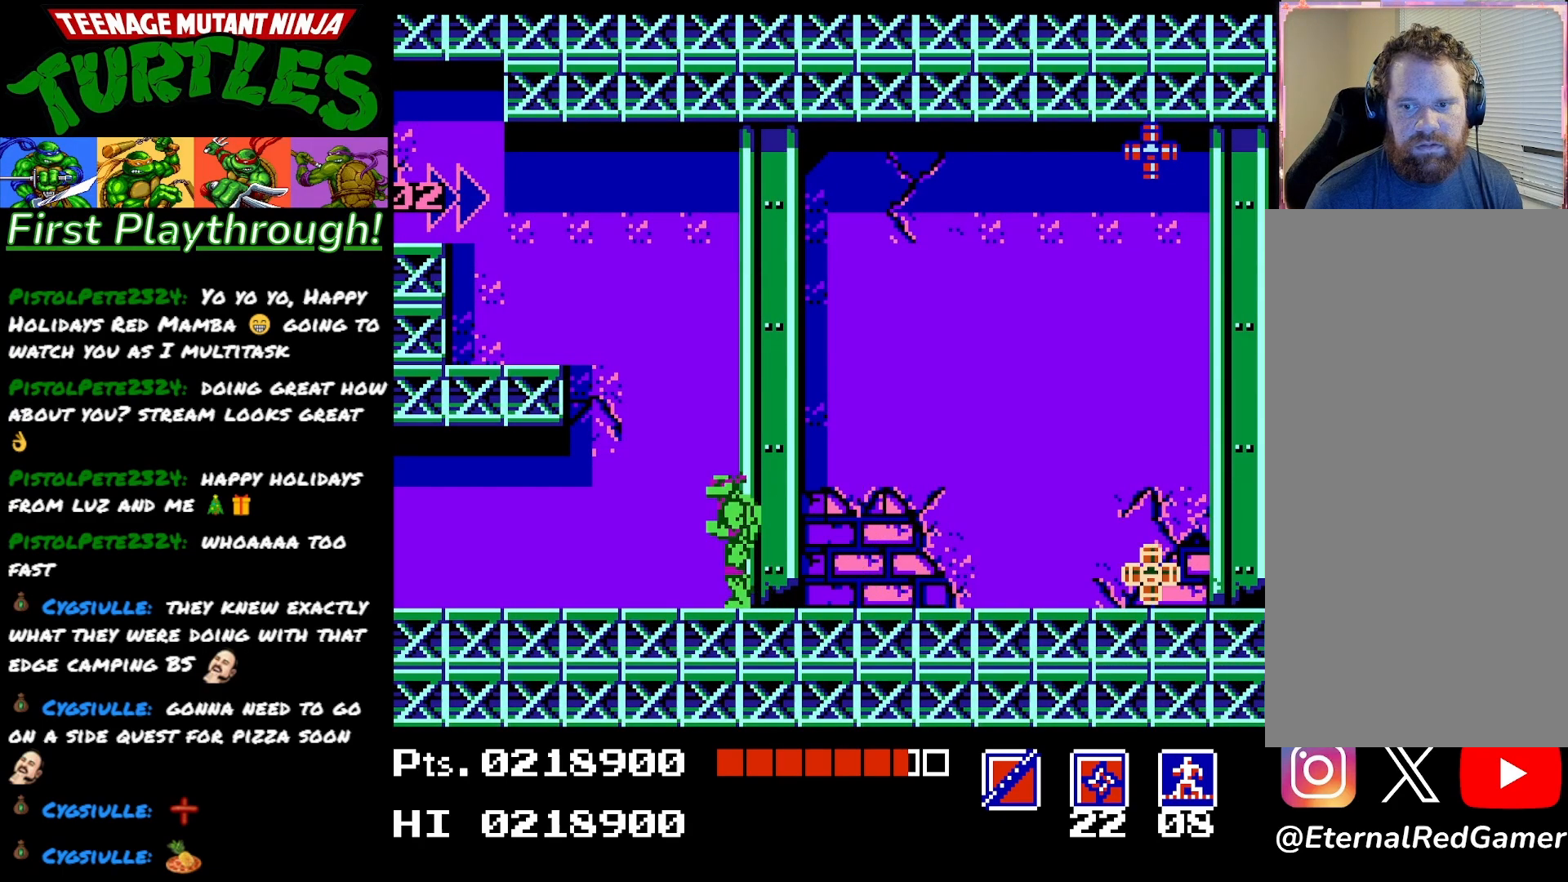
{"buttons": [], "right_stick": "center", "events": []}
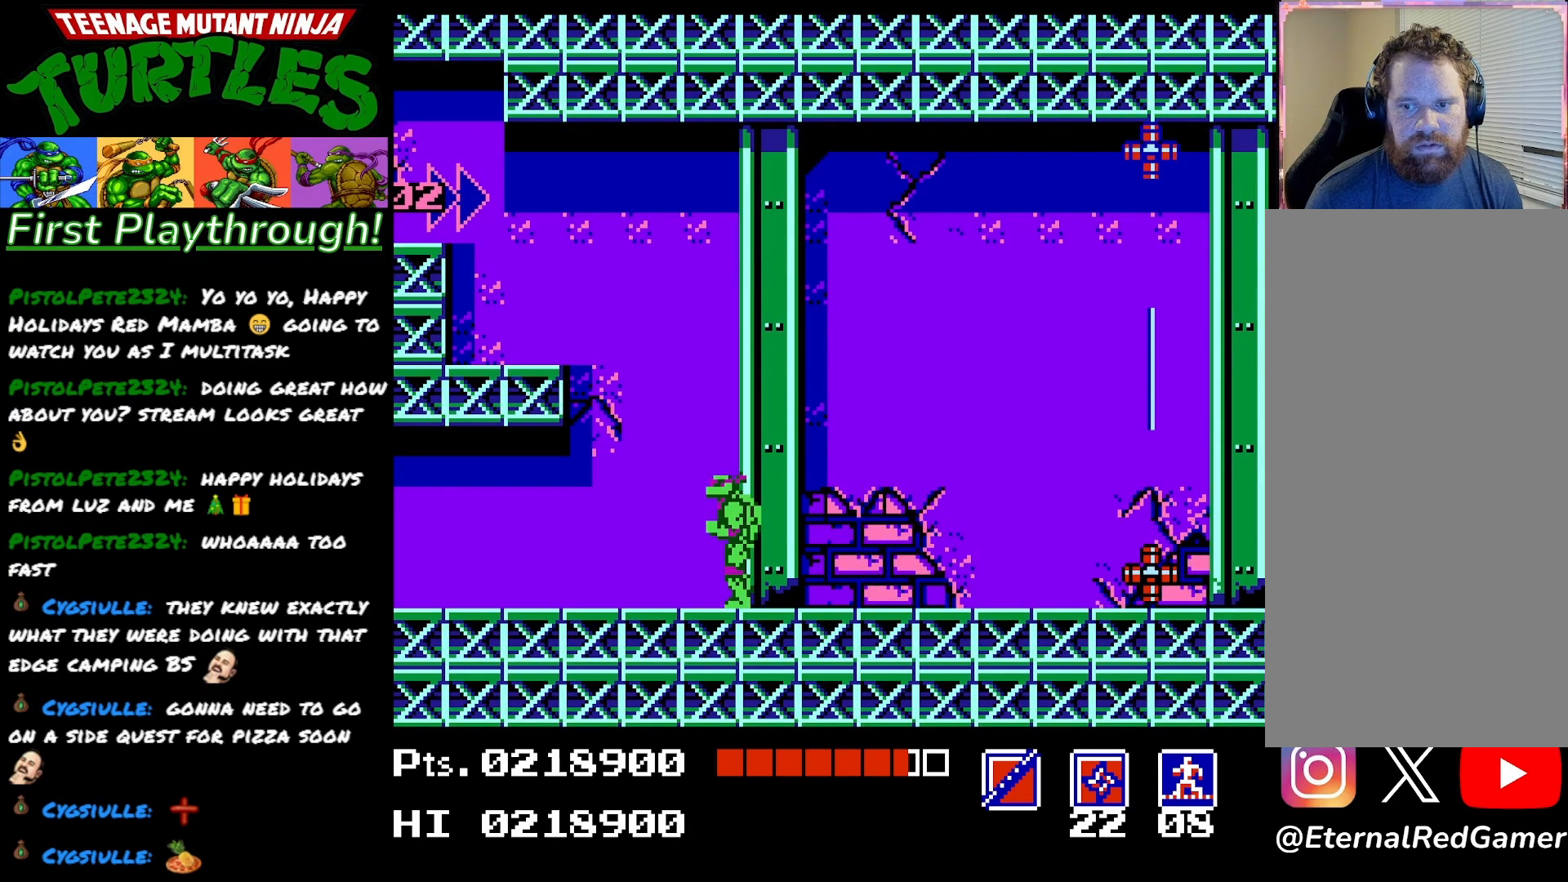
{"buttons": ["DPAD_RIGHT"], "right_stick": "center", "events": [[417, "DPAD_RIGHT", "down"]]}
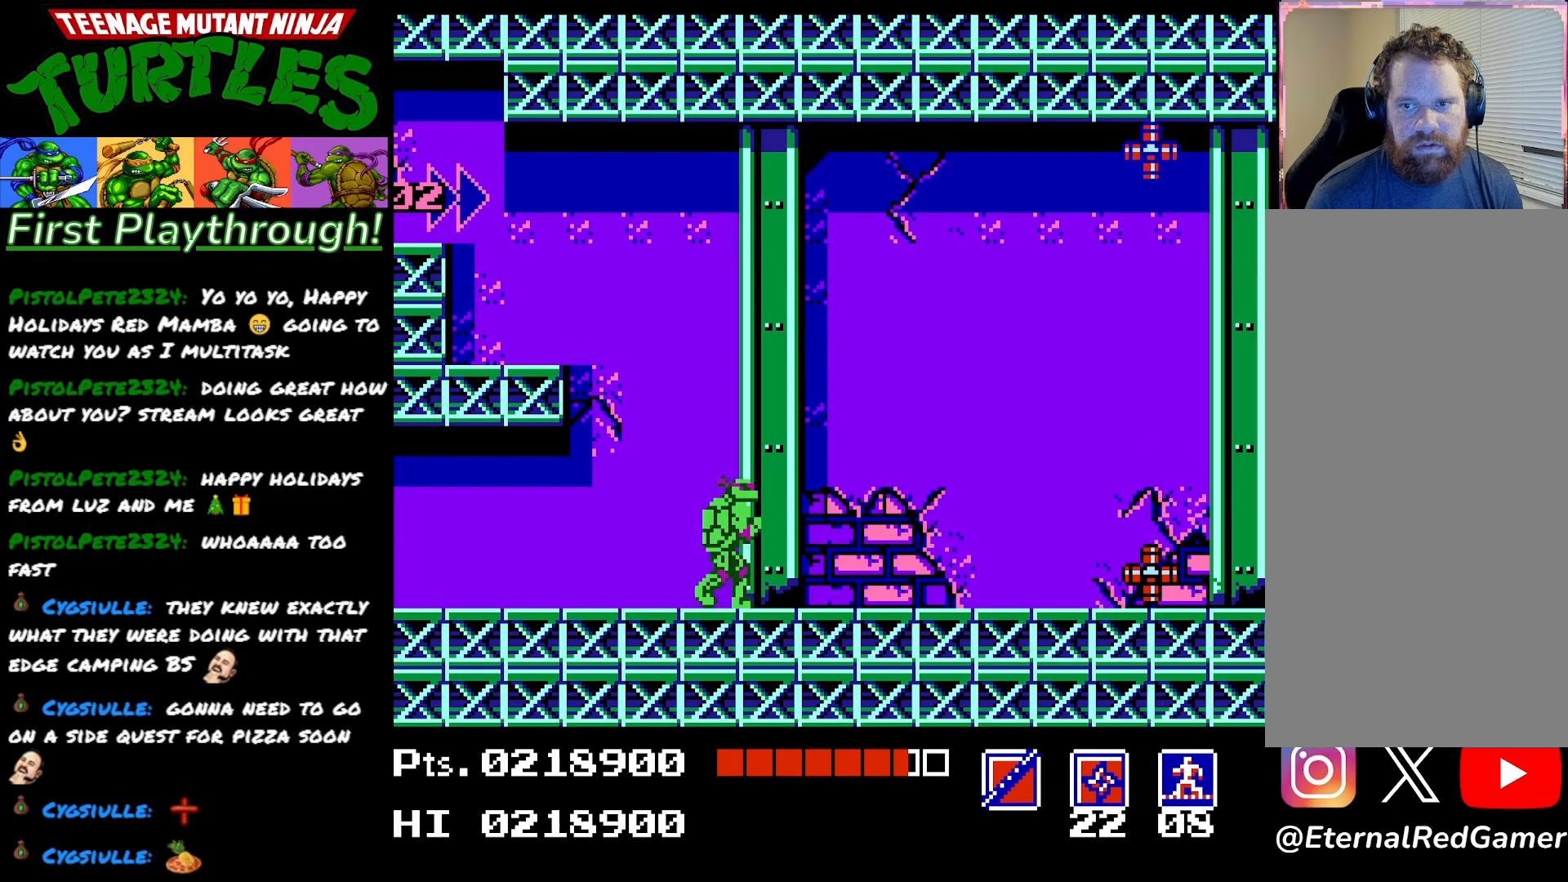
{"buttons": ["DPAD_RIGHT"], "right_stick": "center", "events": []}
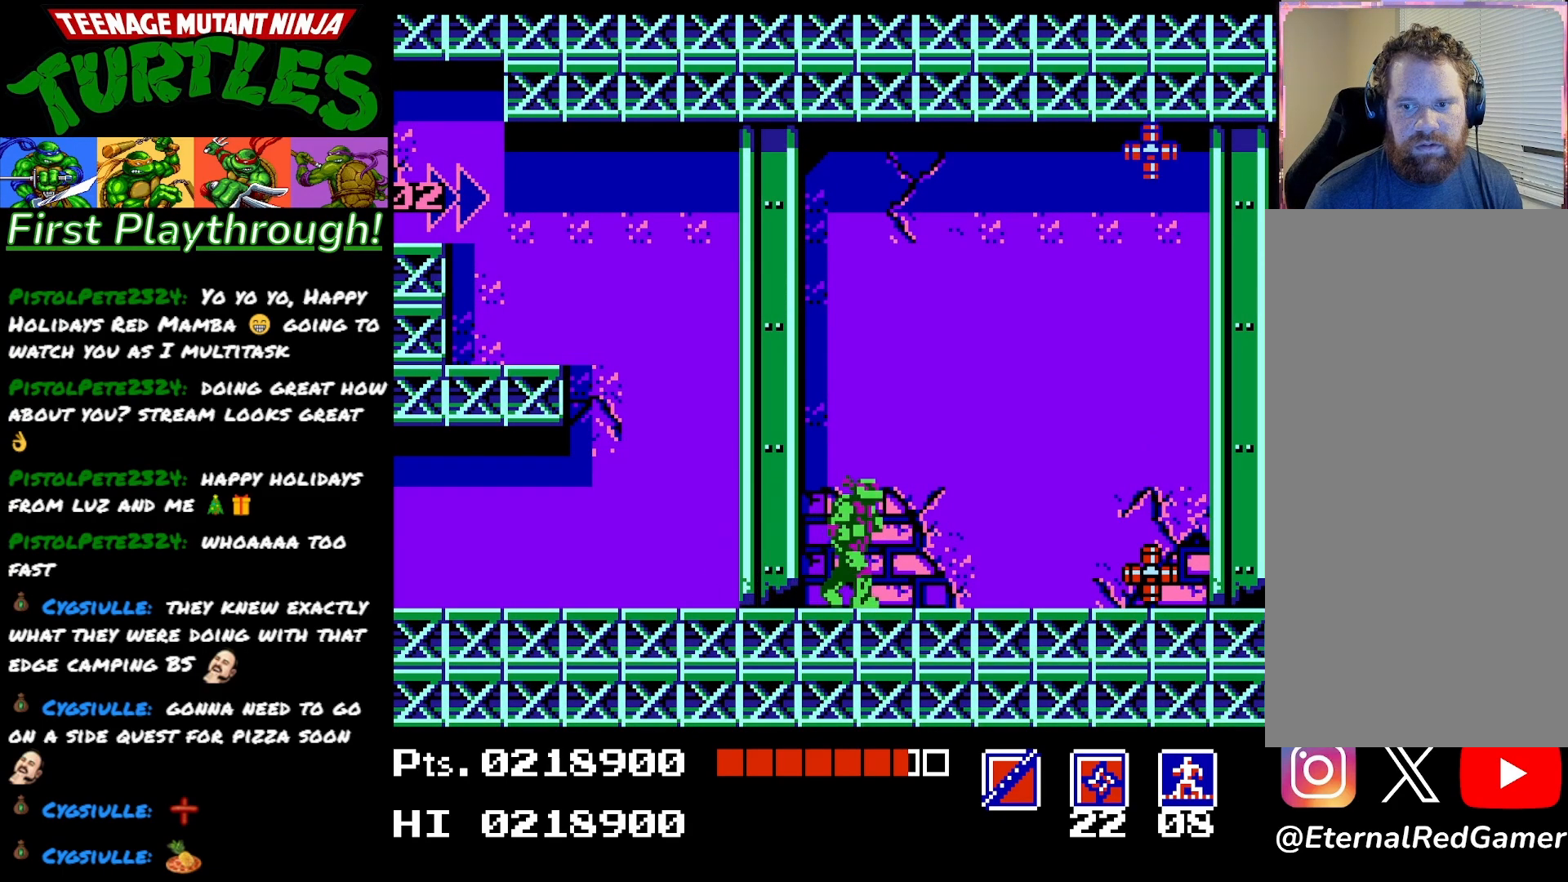
{"buttons": ["DPAD_RIGHT"], "right_stick": "center", "events": []}
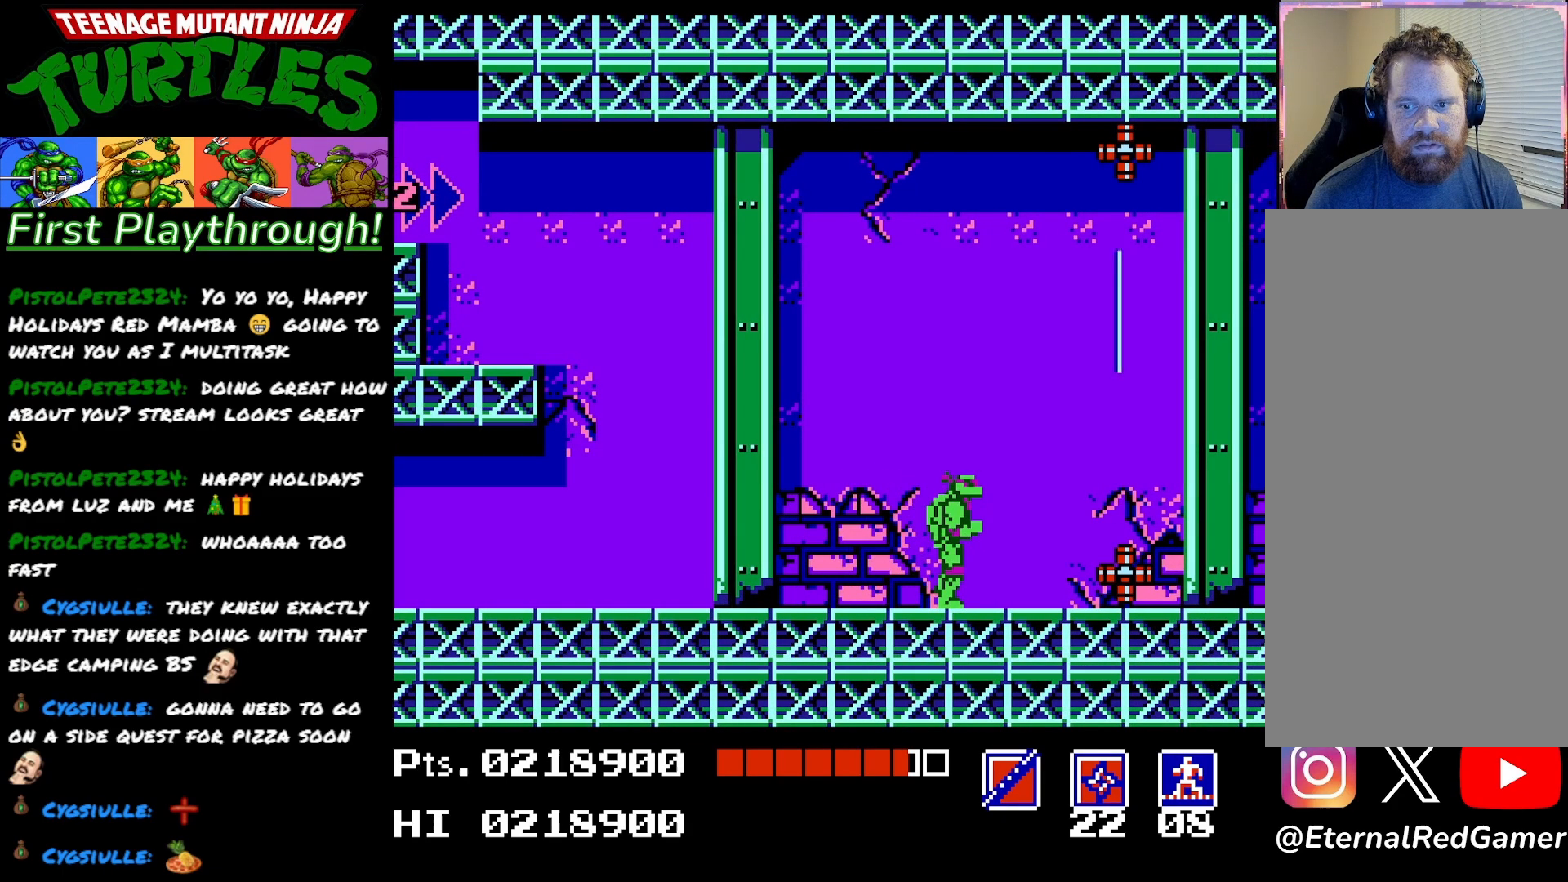
{"buttons": [], "right_stick": "center", "events": [[183, "DPAD_RIGHT", "up"]]}
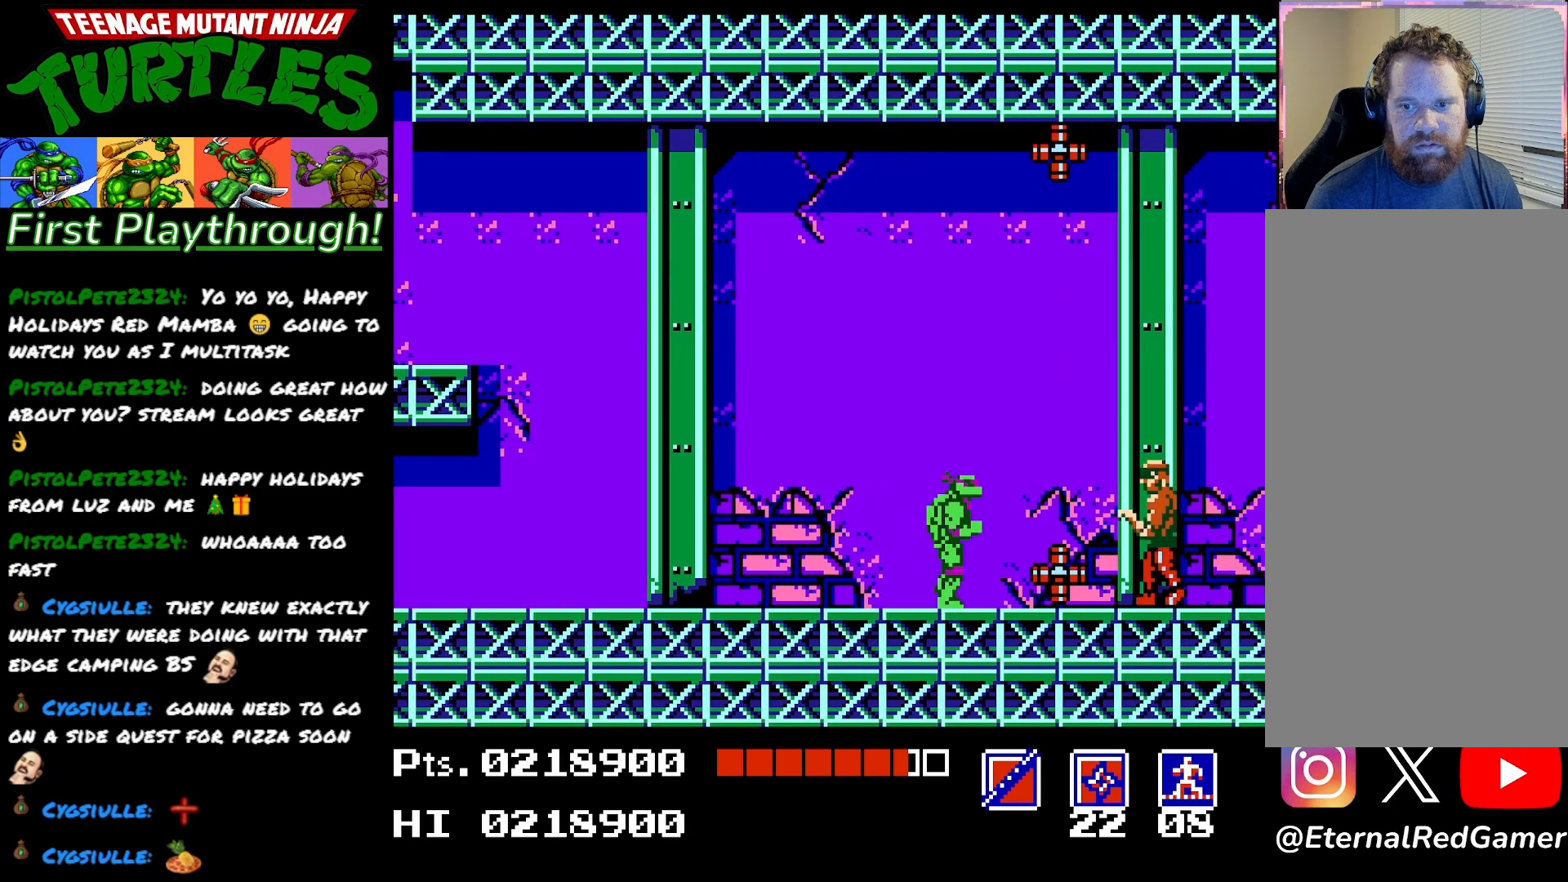
{"buttons": ["DPAD_LEFT"], "right_stick": "center", "events": [[150, "X", "down"], [250, "X", "up"], [433, "DPAD_LEFT", "down"]]}
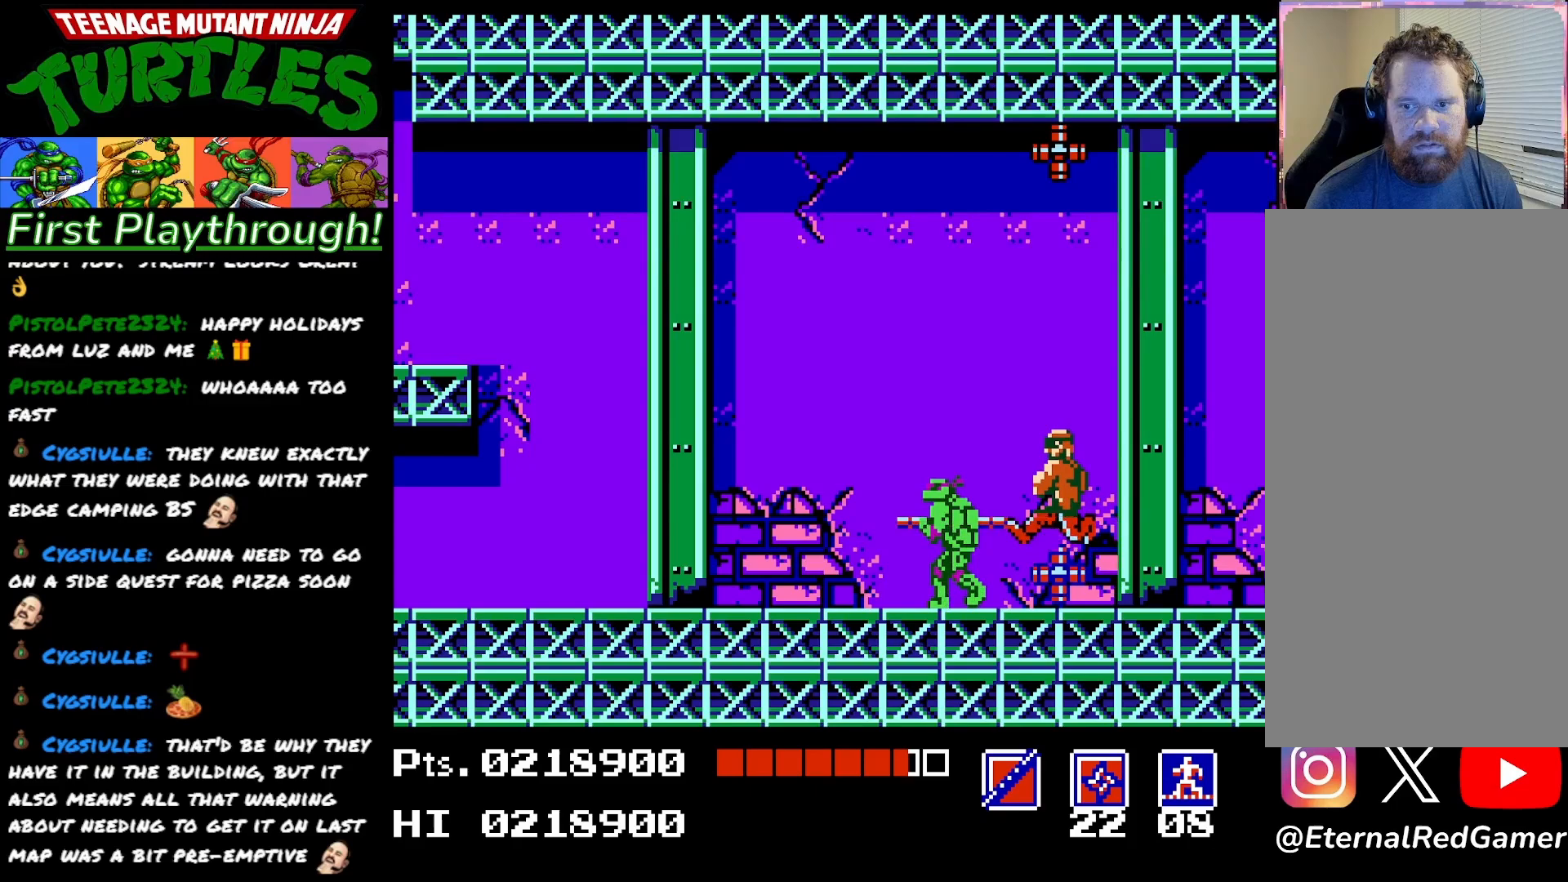
{"buttons": ["DPAD_LEFT"], "right_stick": "center", "events": []}
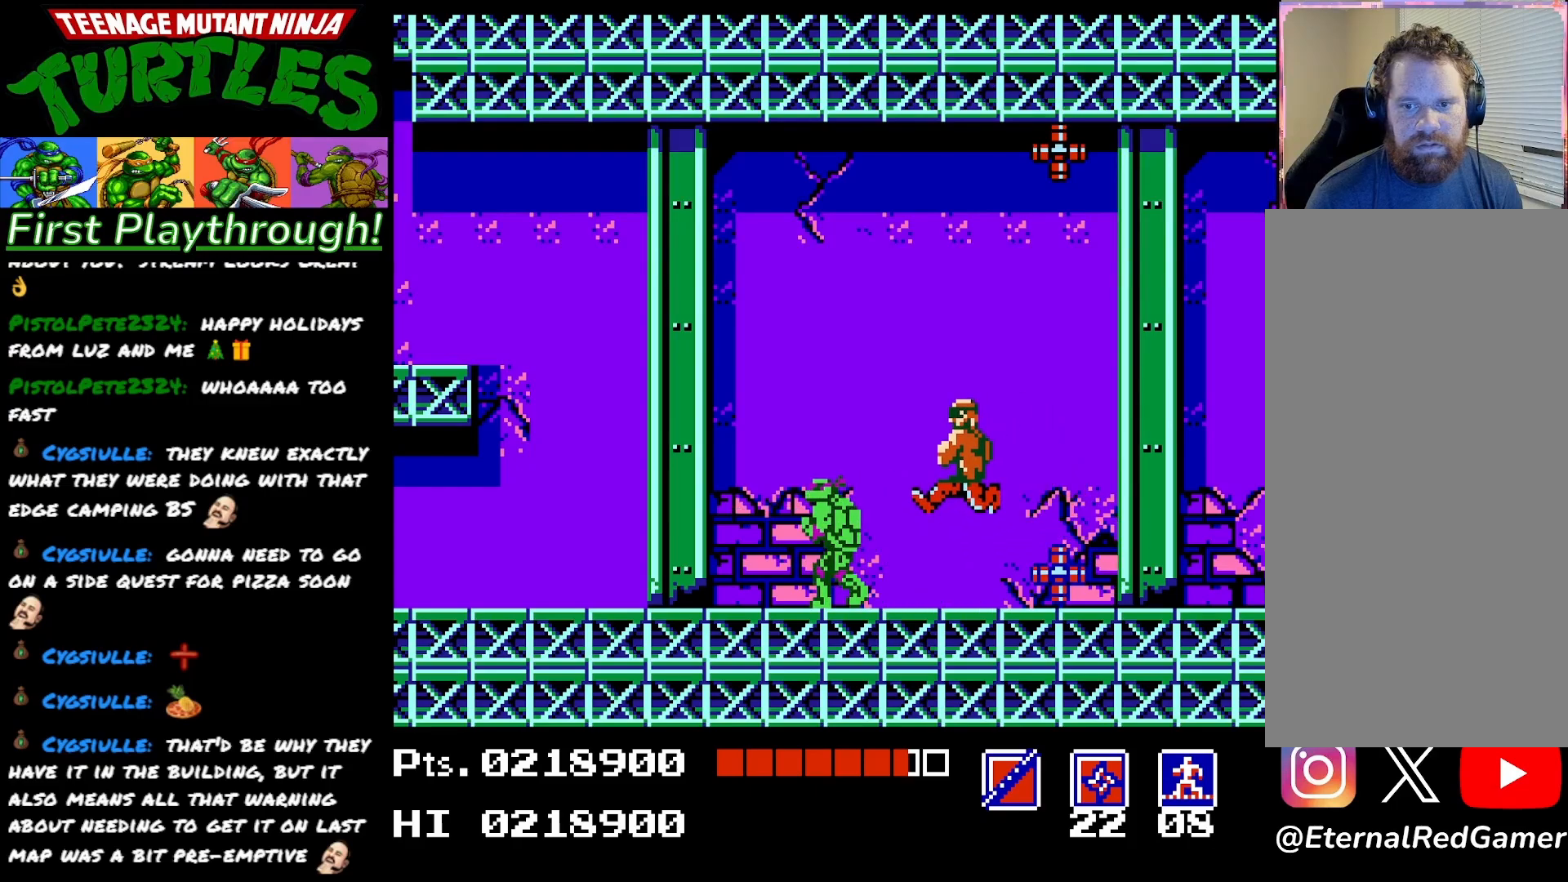
{"buttons": ["DPAD_LEFT"], "right_stick": "center", "events": []}
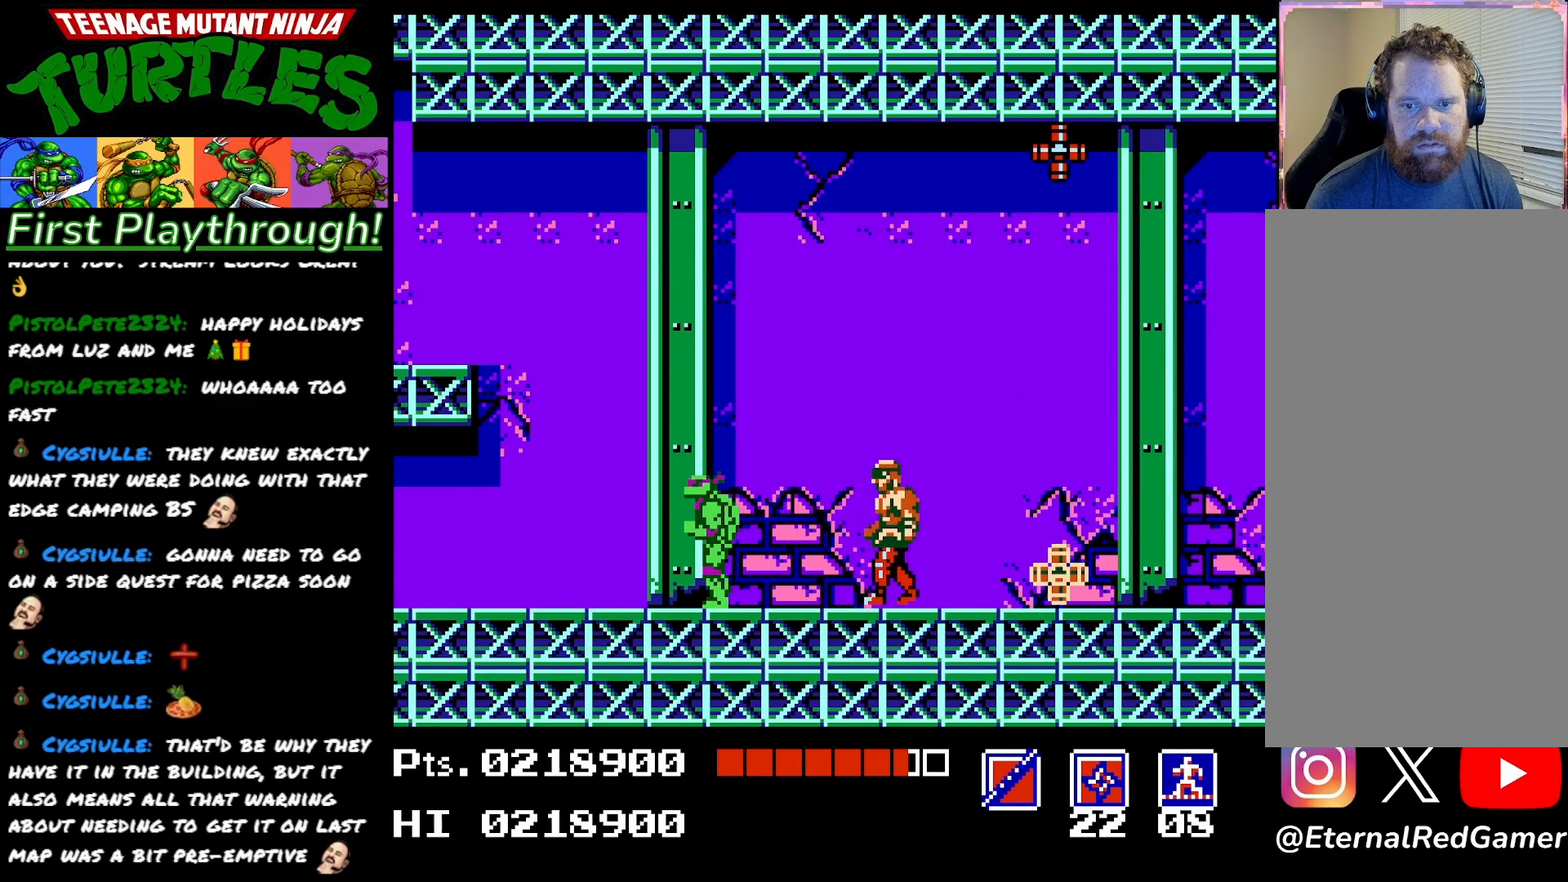
{"buttons": [], "right_stick": "center", "events": [[250, "DPAD_LEFT", "up"], [283, "DPAD_RIGHT", "down"], [333, "X", "down"], [383, "DPAD_RIGHT", "up"], [450, "X", "up"]]}
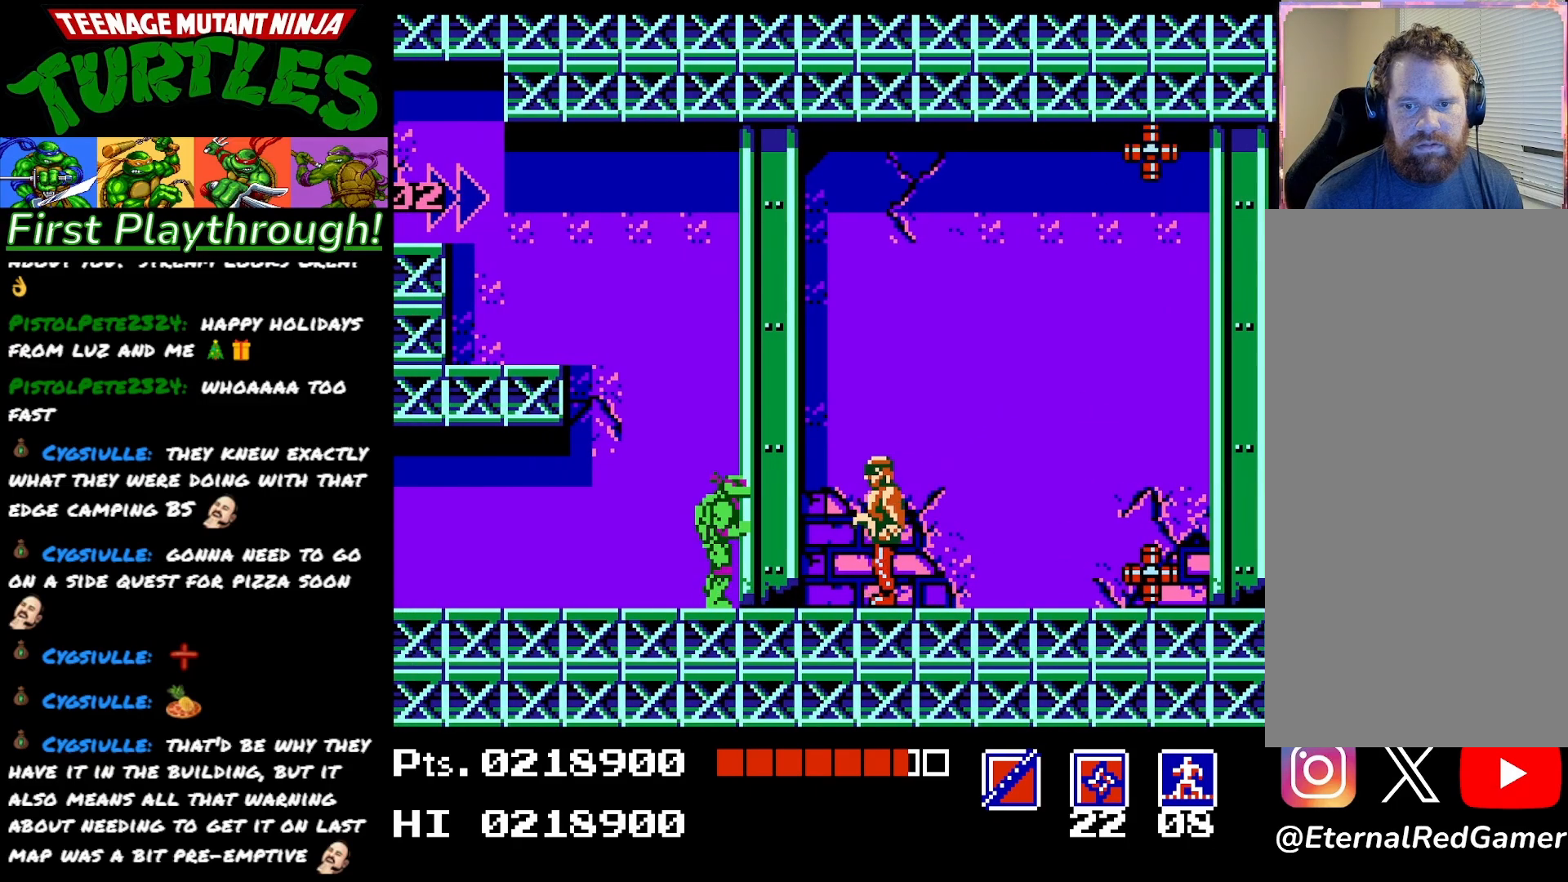
{"buttons": ["A", "DPAD_LEFT"], "right_stick": "center", "events": [[183, "DPAD_LEFT", "down"], [317, "A", "down"]]}